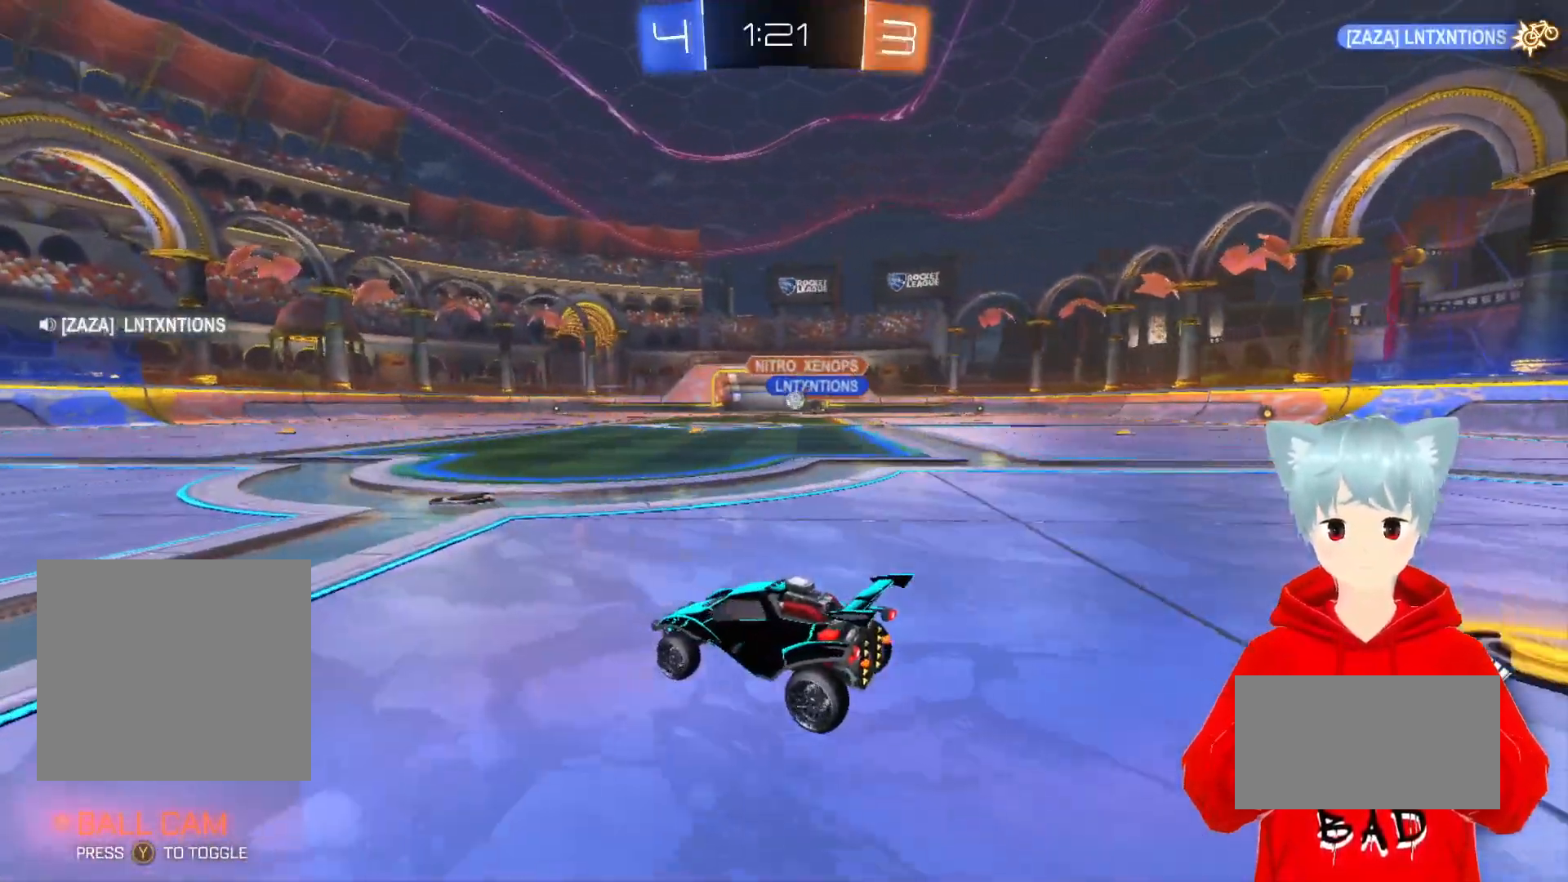
Gameplay with a controller (Xbox layout); each line is a JSON object with the inputs held at the frame after it. "events" lists button and stick changes between this image and that frame as [ms after this image, input, new state], when the widget could be followed in between.
{"buttons": [], "left_stick": "center", "right_stick": "center", "events": [[83, "left_stick", "right"], [133, "R2", "down"], [317, "left_stick", "center"], [333, "R2", "up"]]}
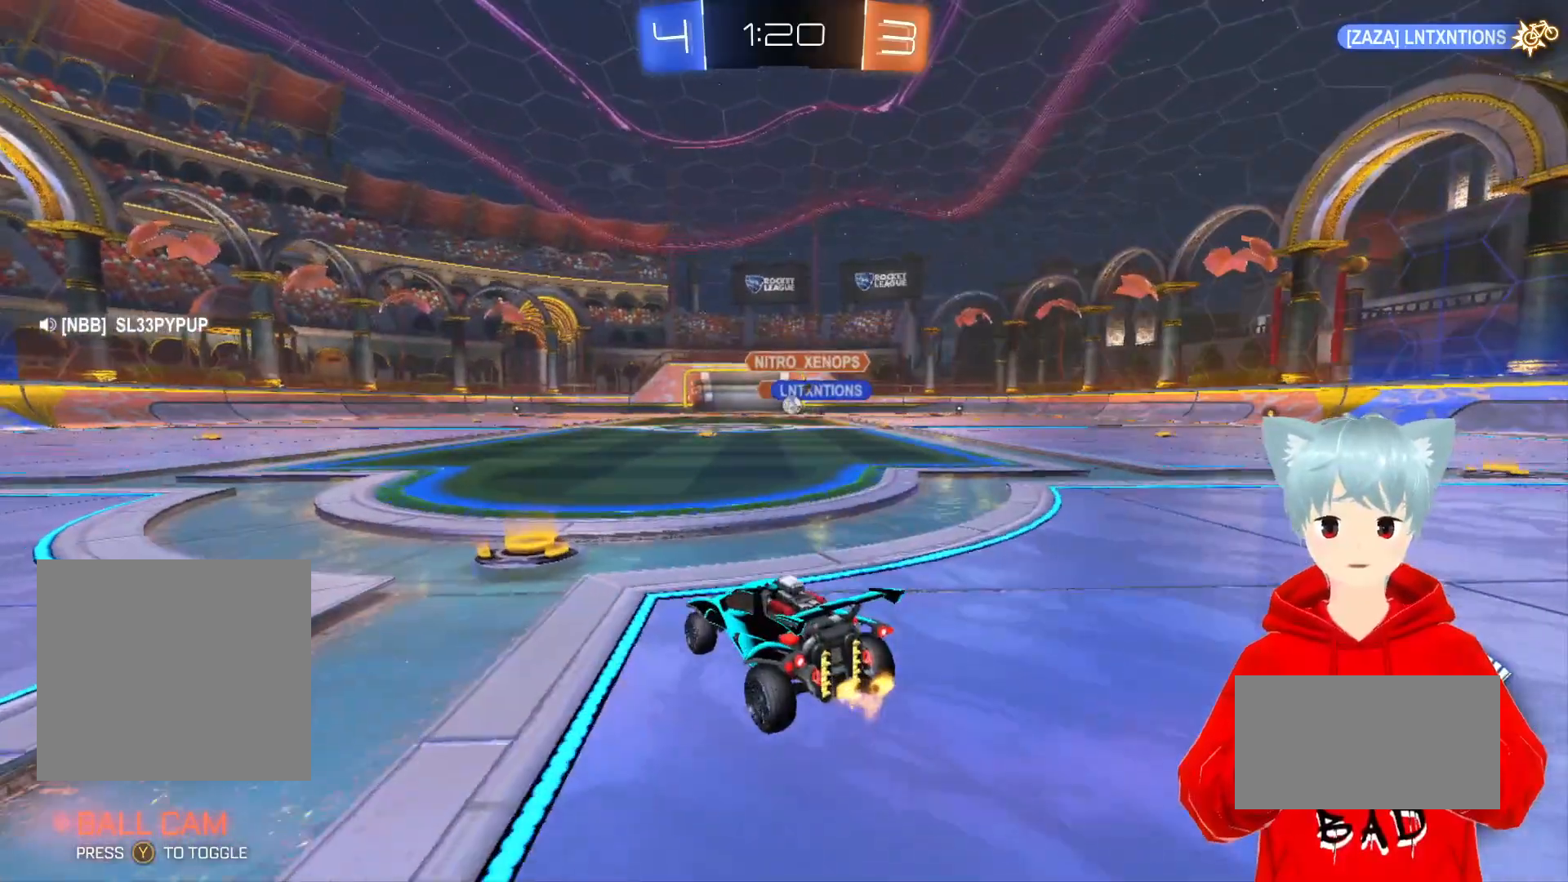
{"buttons": ["R2"], "left_stick": "right", "right_stick": "center", "events": [[383, "R2", "down"], [467, "left_stick", "right"]]}
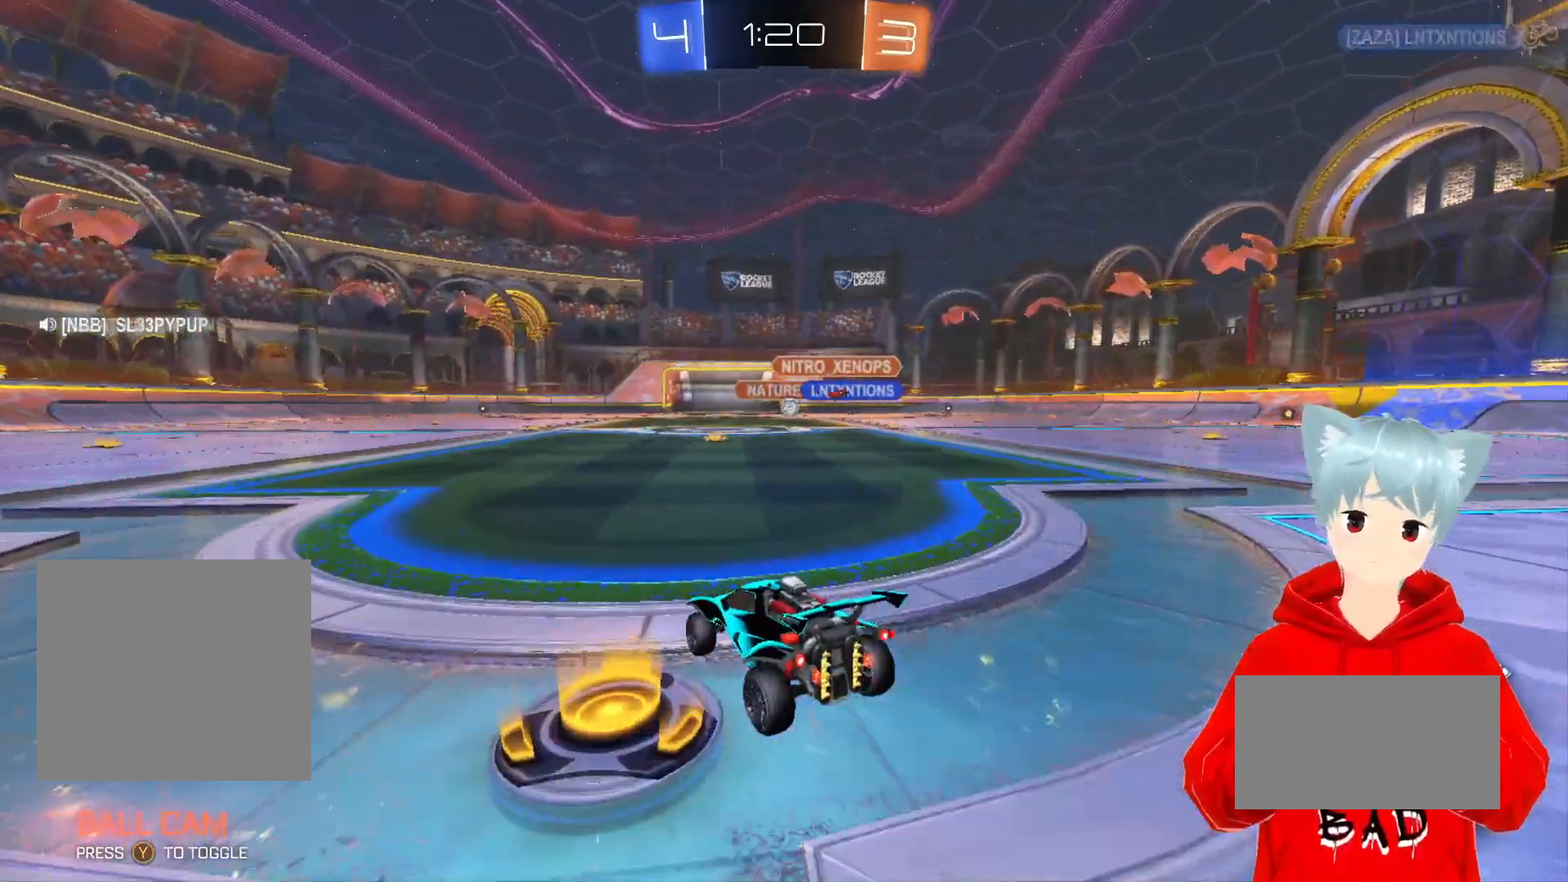
{"buttons": [], "left_stick": "right", "right_stick": "center", "events": [[67, "R2", "up"]]}
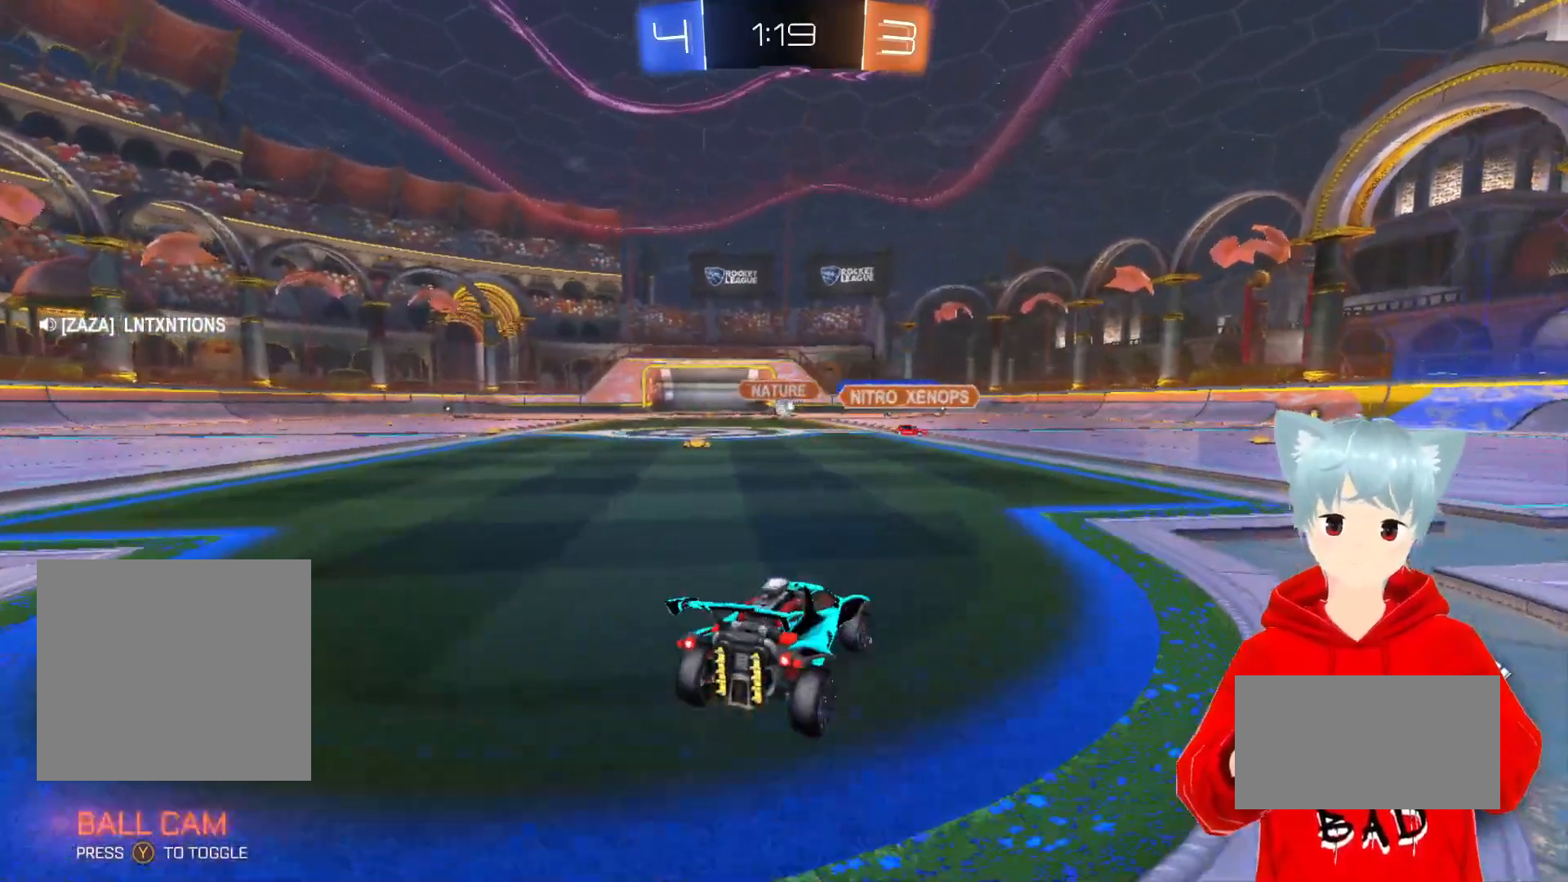
{"buttons": [], "left_stick": "center", "right_stick": "center", "events": [[433, "left_stick", "center"]]}
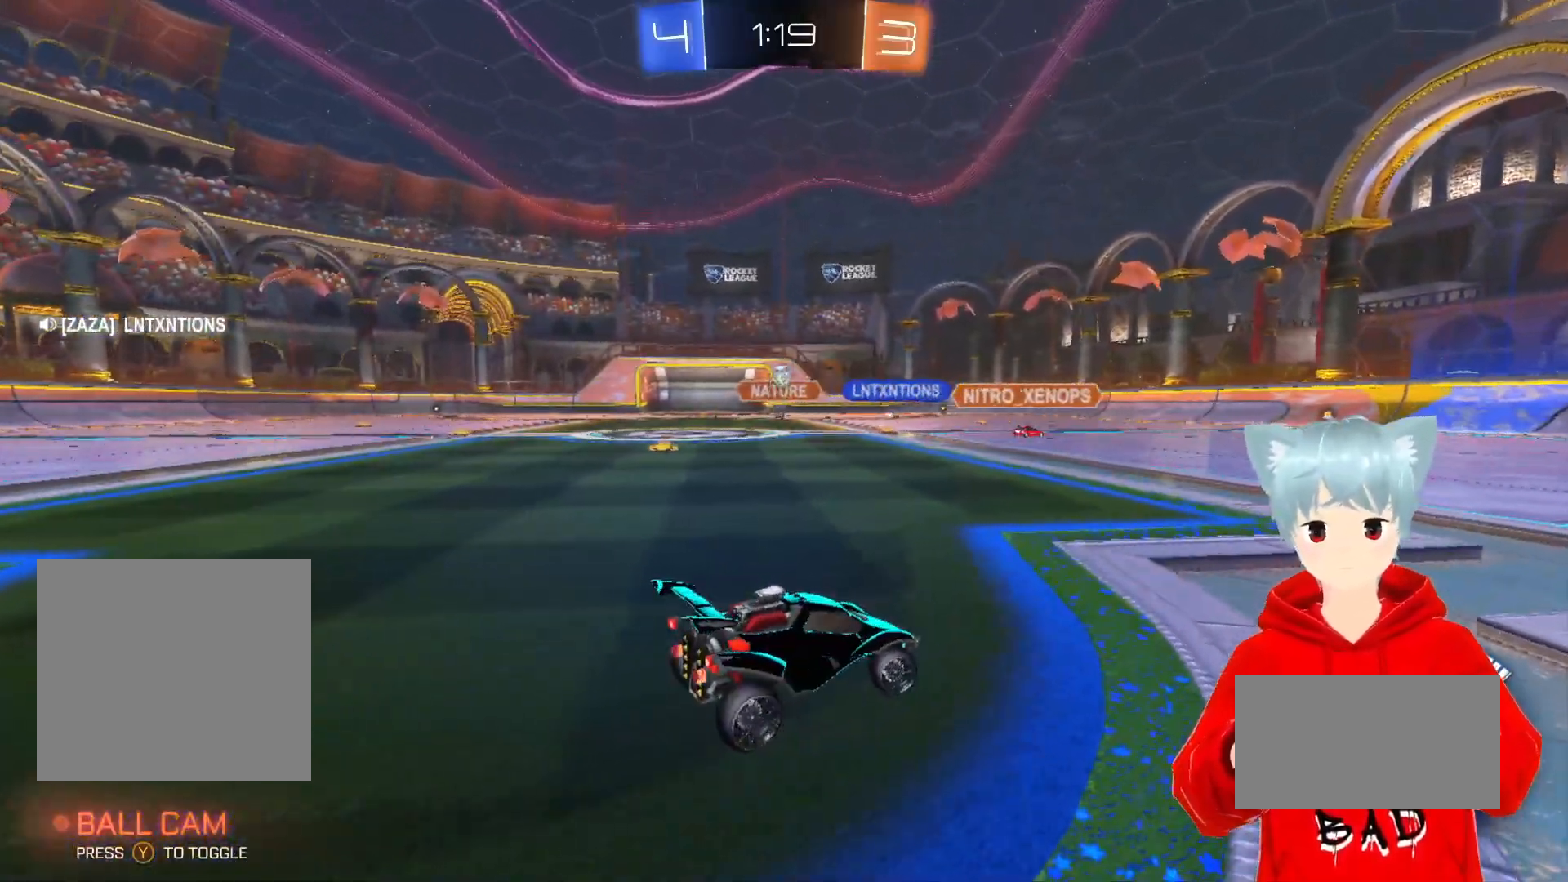
{"buttons": ["R2"], "left_stick": "right", "right_stick": "center", "events": [[117, "R2", "down"], [133, "left_stick", "right"]]}
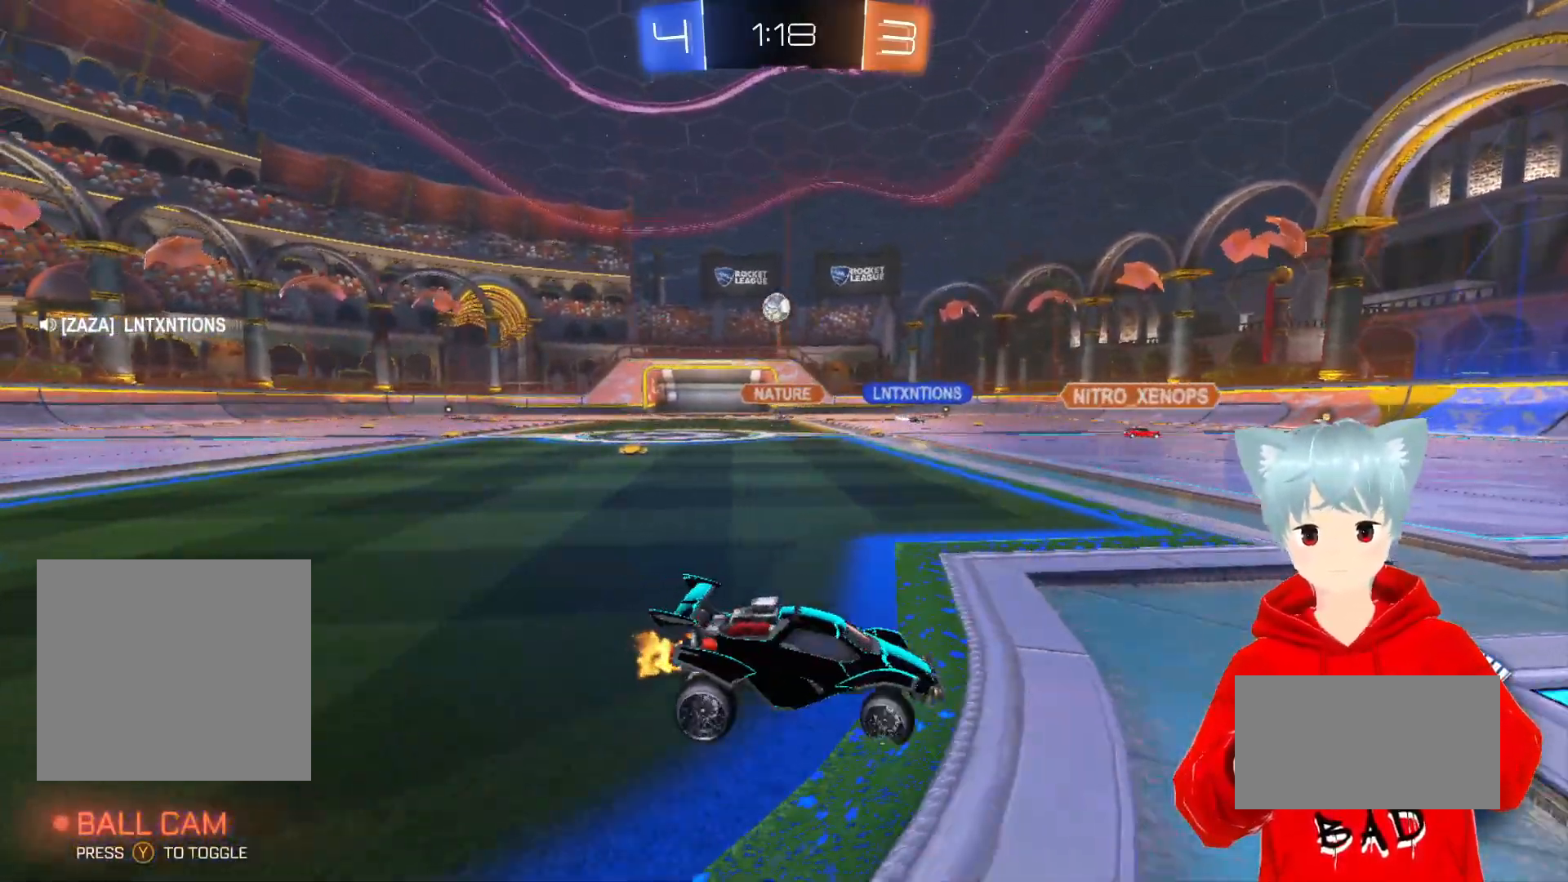
{"buttons": [], "left_stick": "right", "right_stick": "center", "events": [[433, "R2", "up"]]}
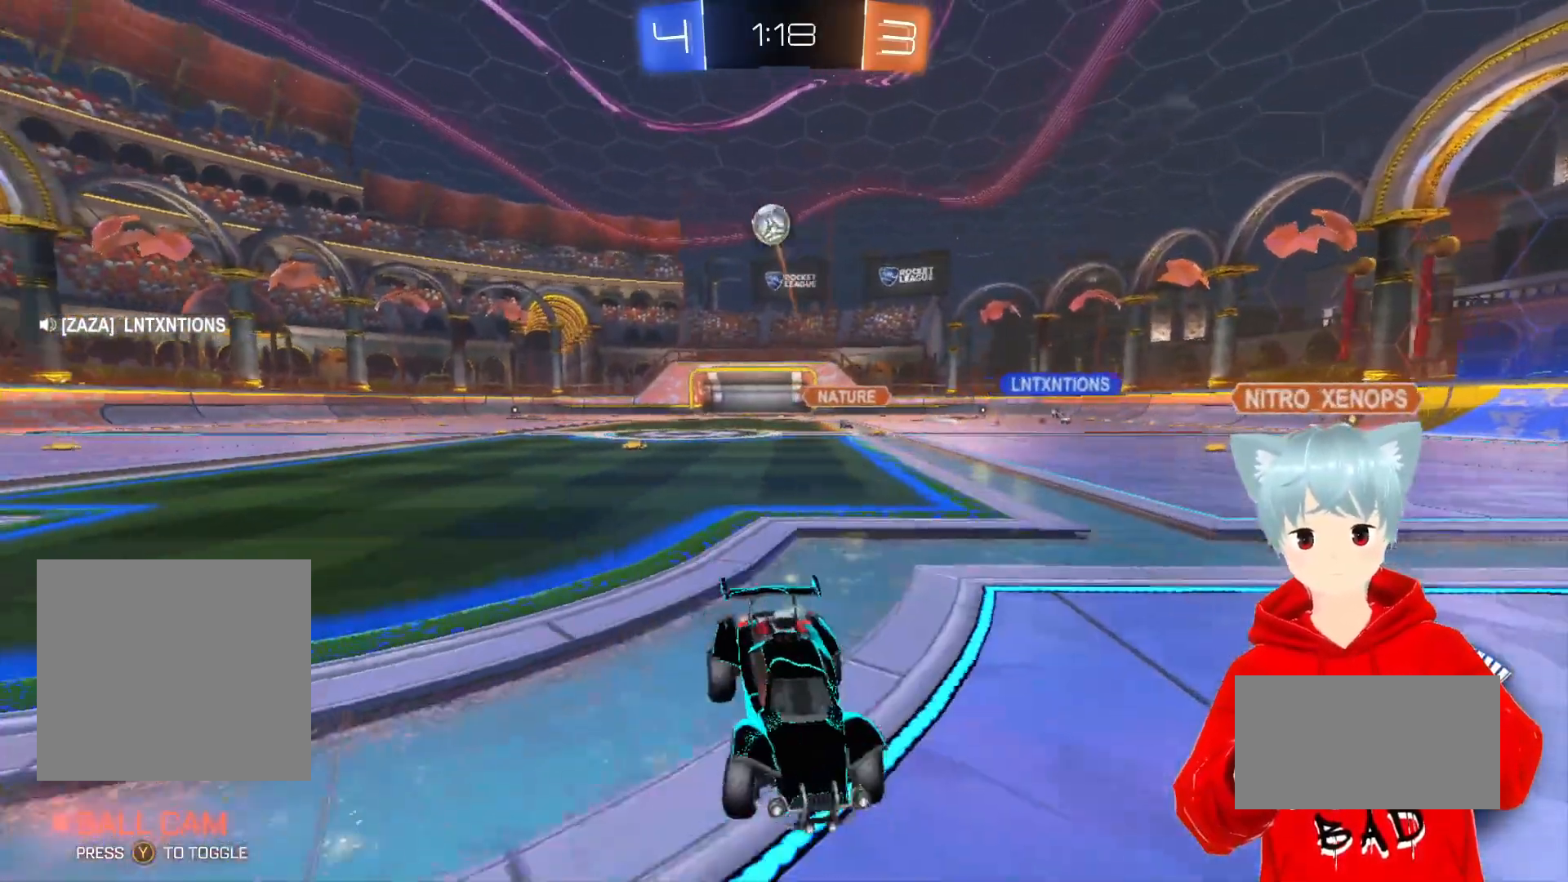
{"buttons": ["X", "R2"], "left_stick": "down", "right_stick": "center", "events": [[183, "left_stick", "center"], [217, "R2", "down"], [250, "X", "down"], [333, "X", "up"], [383, "X", "down"], [483, "left_stick", "down"]]}
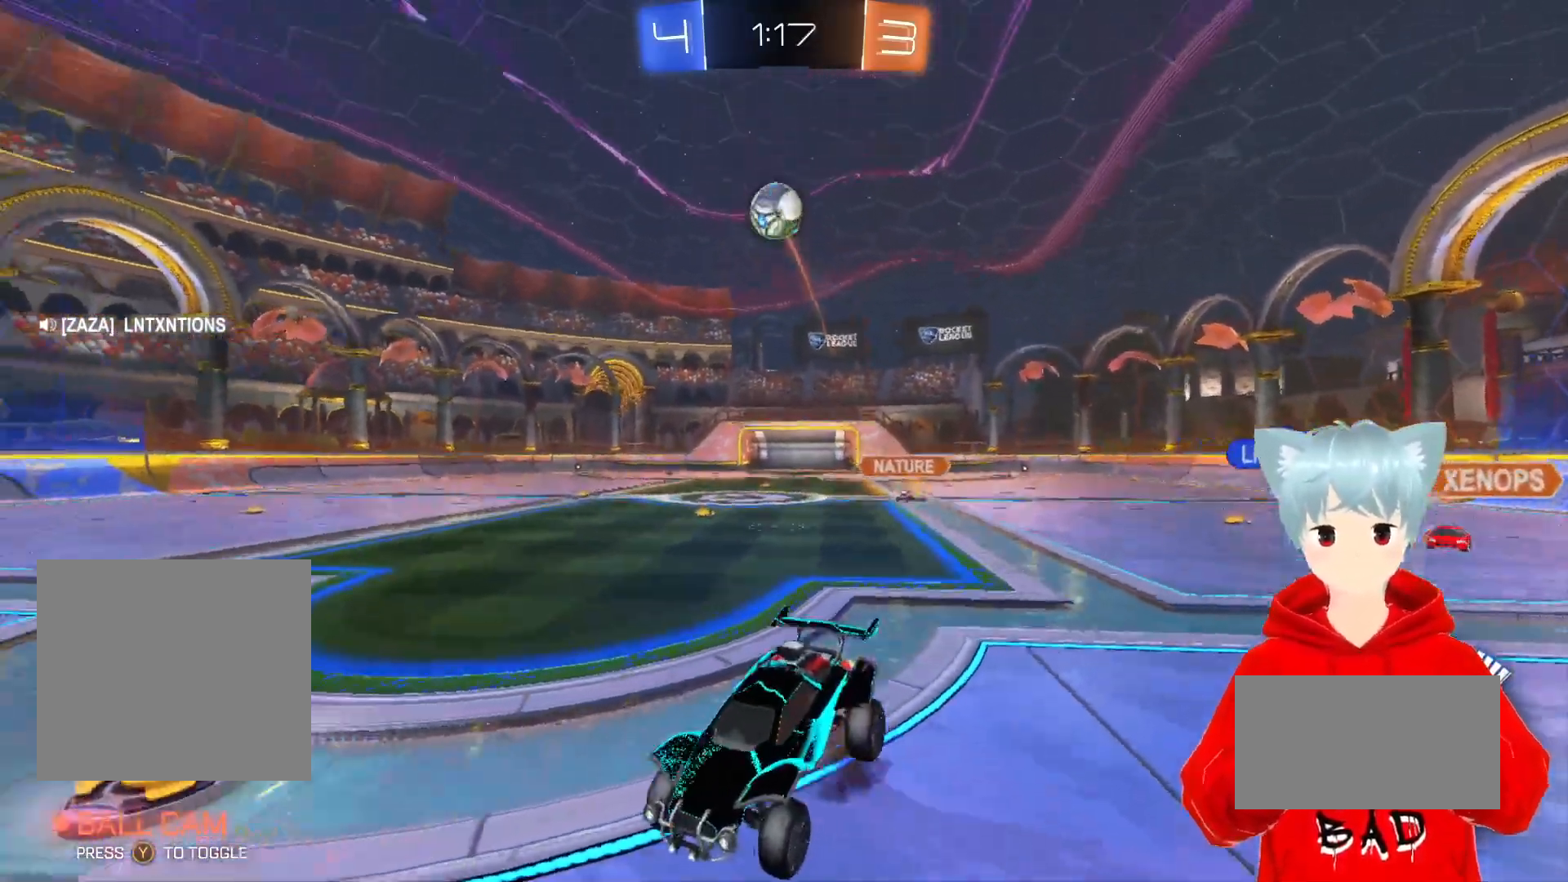
{"buttons": ["A", "R2"], "left_stick": "right", "right_stick": "center", "events": [[17, "X", "up"], [133, "A", "down"], [250, "left_stick", "center"], [483, "left_stick", "right"]]}
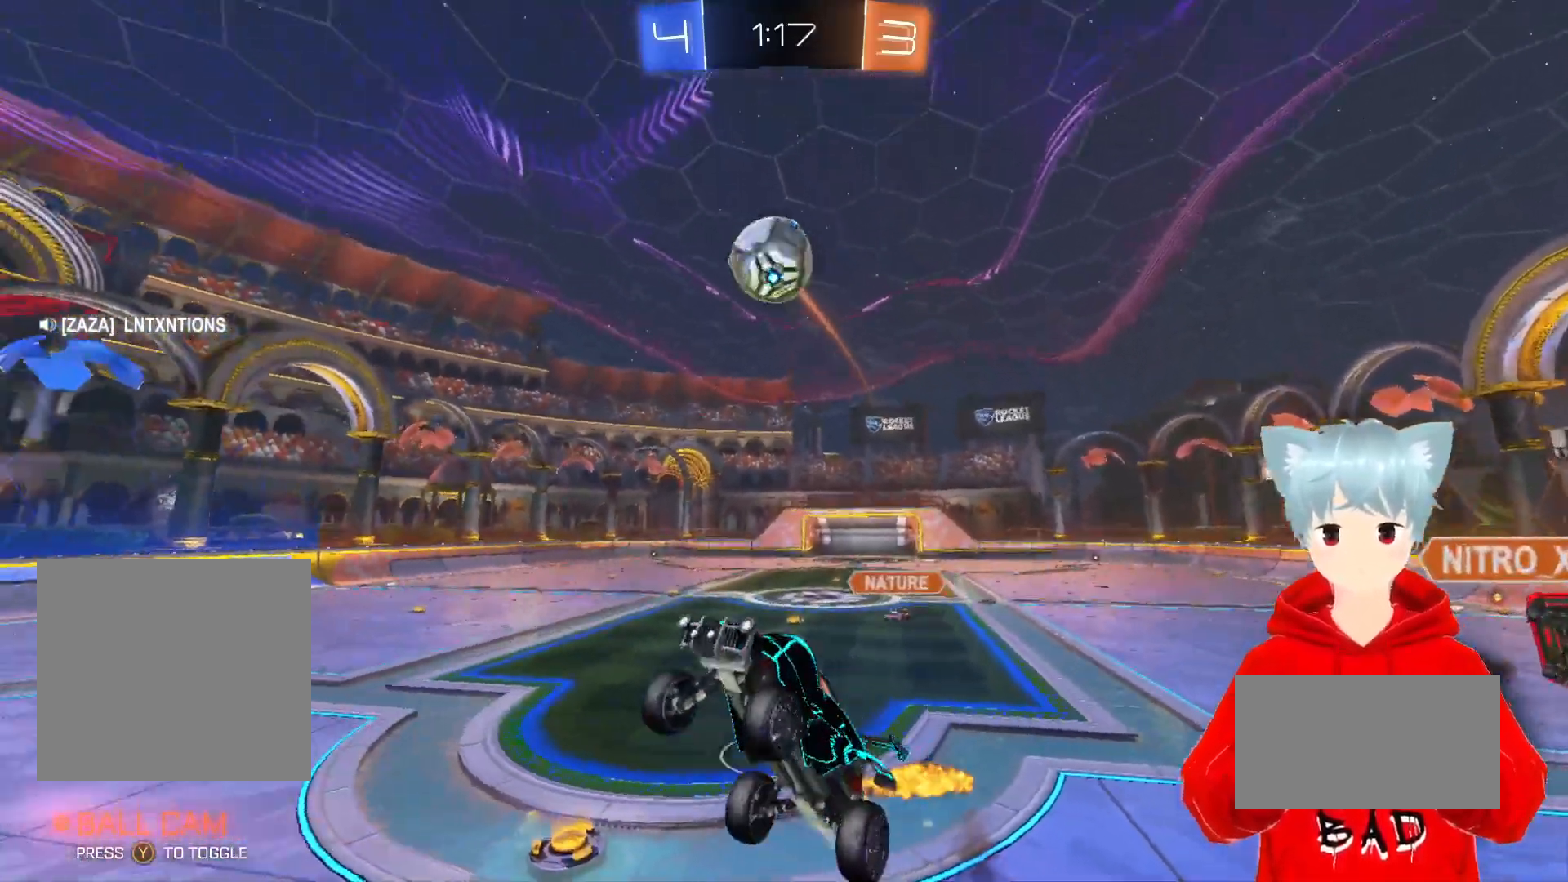
{"buttons": ["A", "L2", "R2"], "left_stick": "right", "right_stick": "center", "events": [[50, "left_stick", "up-right"], [150, "left_stick", "center"], [333, "left_stick", "right"], [383, "L2", "down"]]}
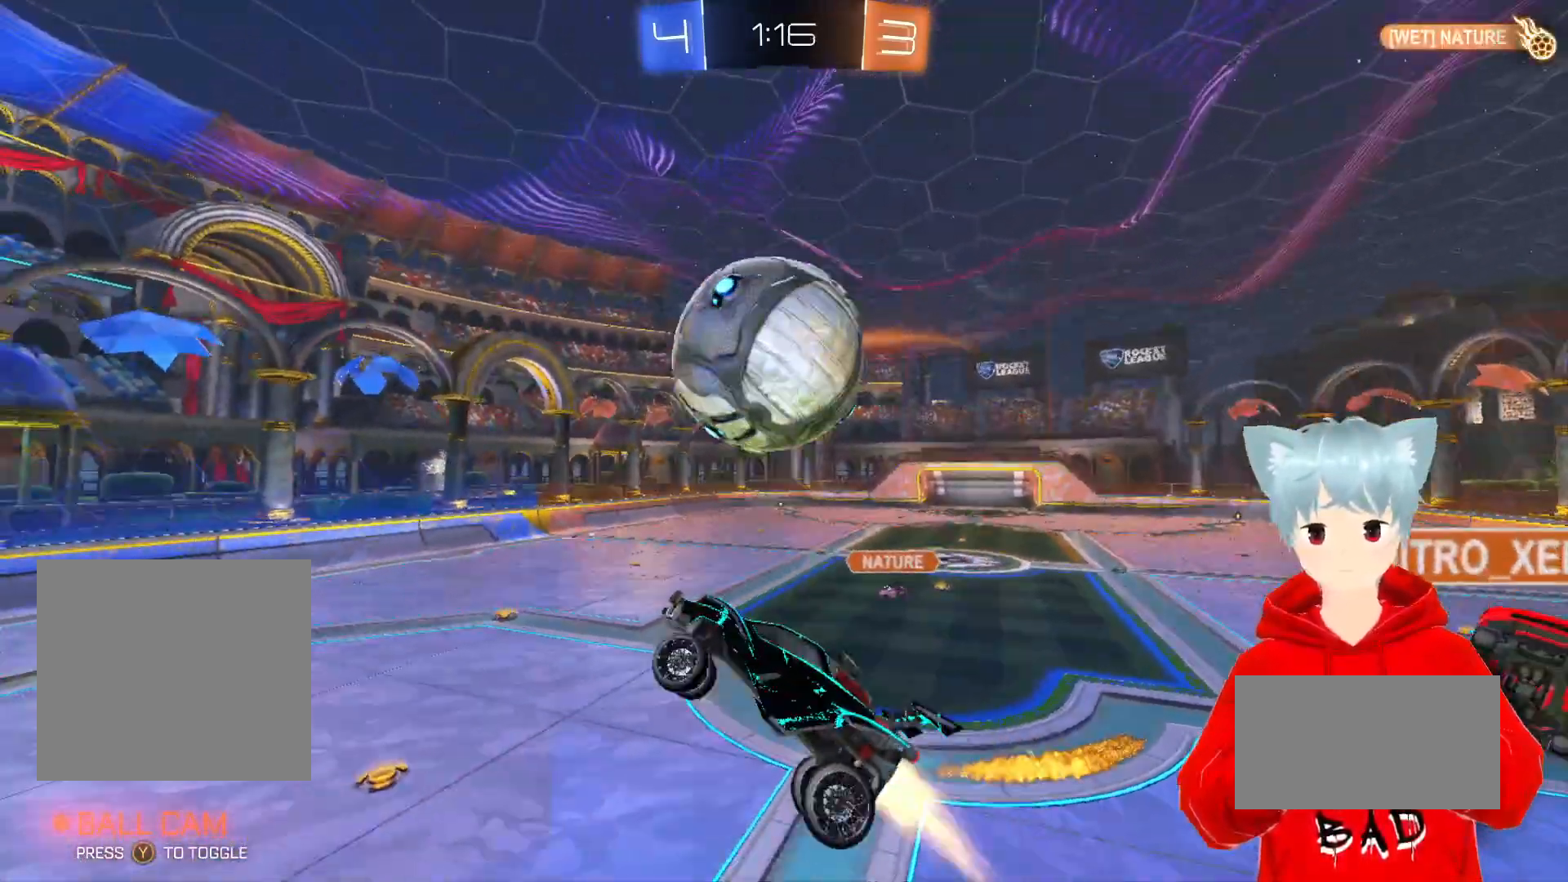
{"buttons": ["L2", "R2"], "left_stick": "down-right", "right_stick": "center", "events": [[50, "left_stick", "down-right"], [217, "A", "up"]]}
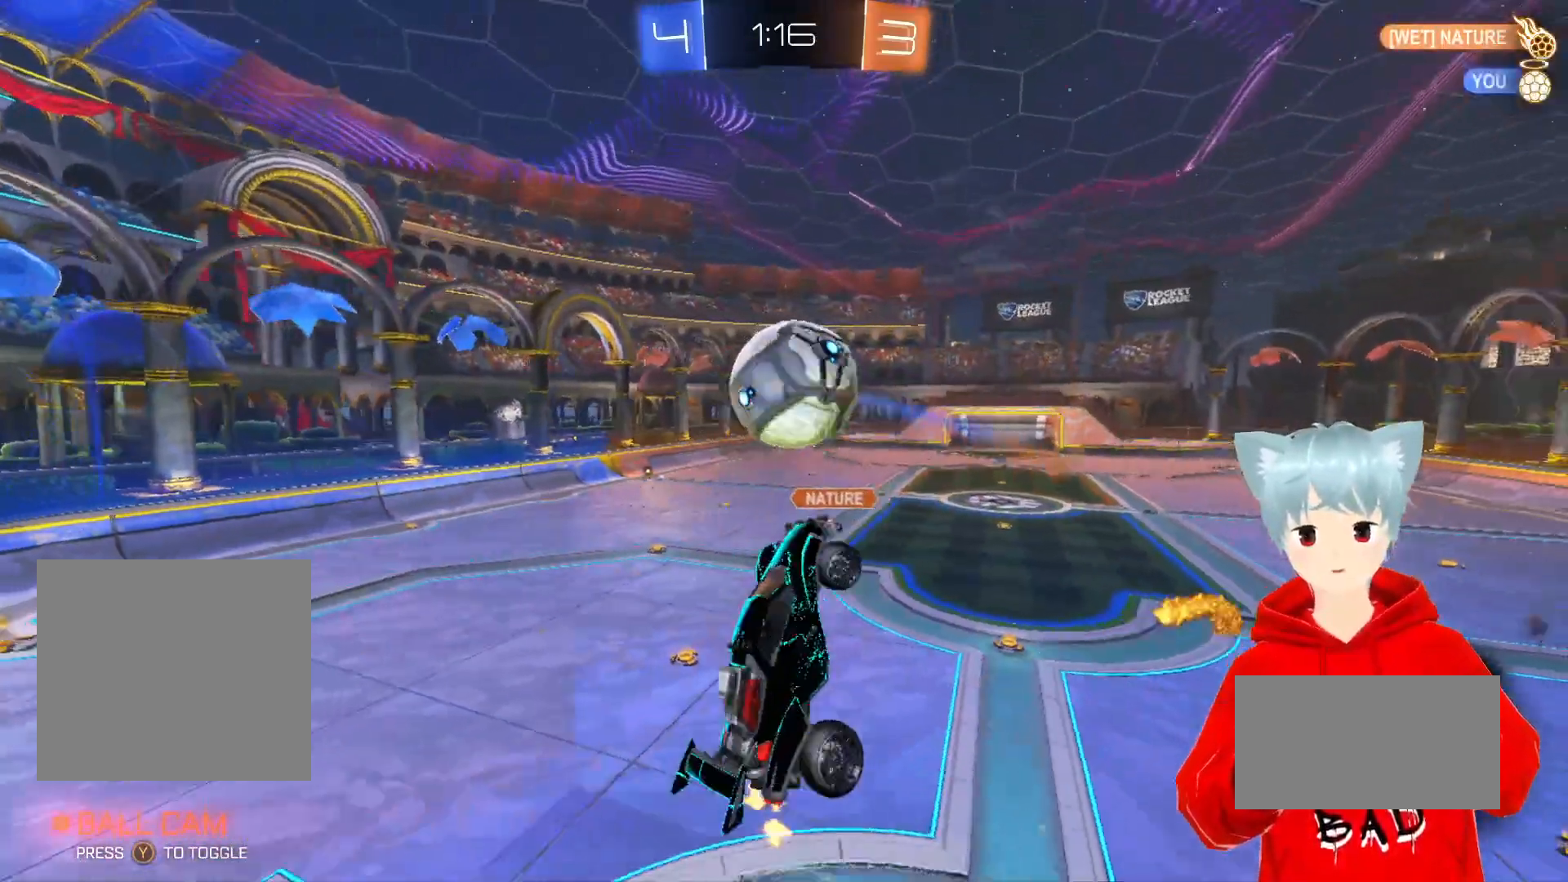
{"buttons": ["L2", "R2"], "left_stick": "center", "right_stick": "center", "events": [[83, "left_stick", "down"], [433, "left_stick", "center"]]}
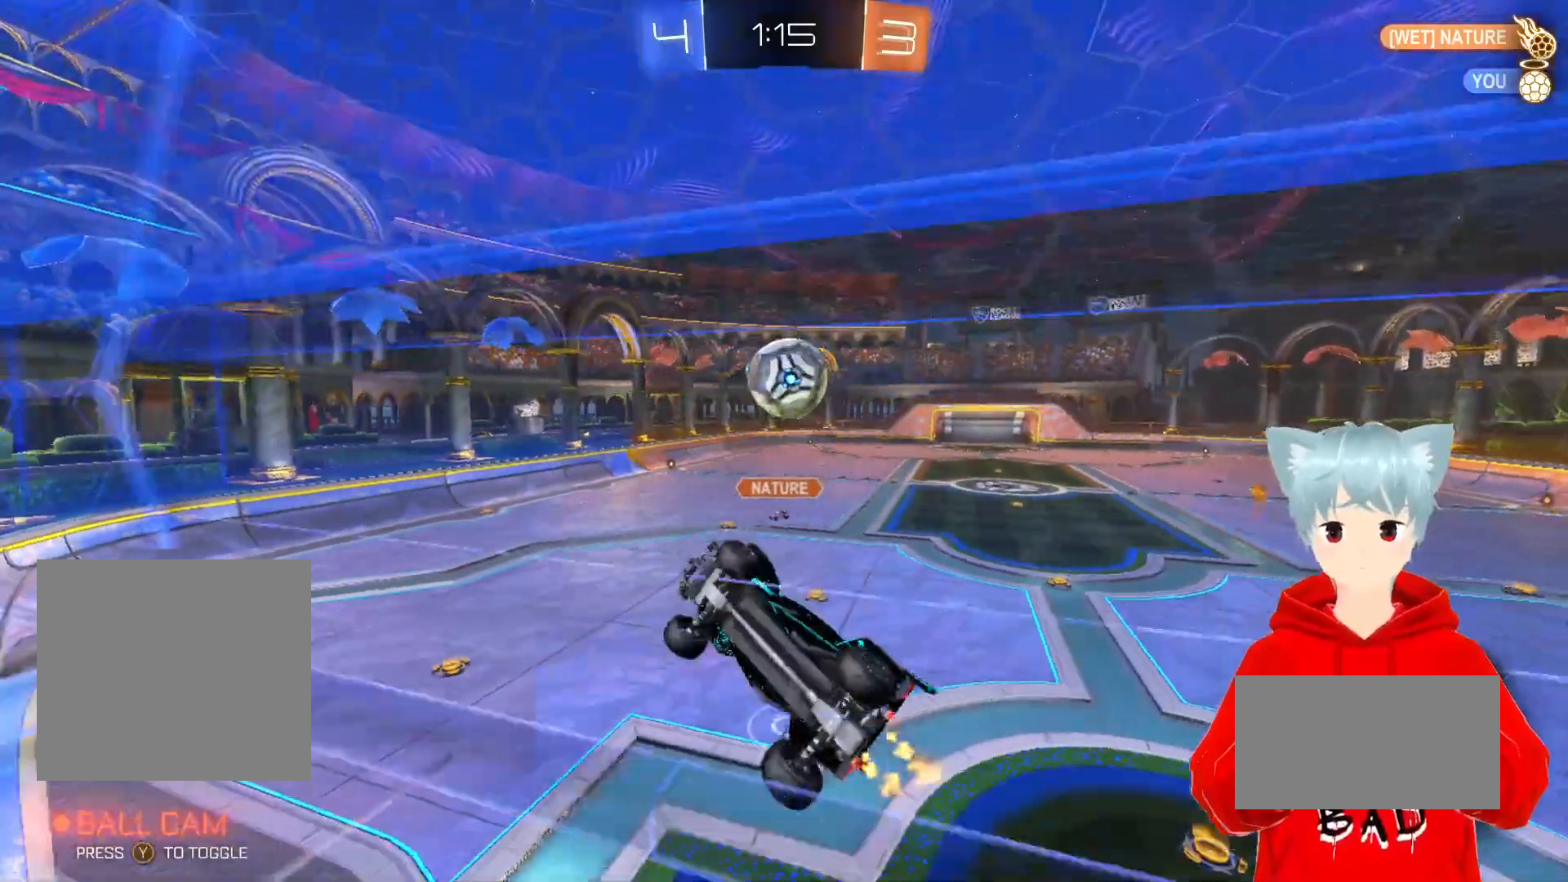
{"buttons": ["R2"], "left_stick": "right", "right_stick": "center", "events": [[33, "L2", "up"], [417, "left_stick", "right"]]}
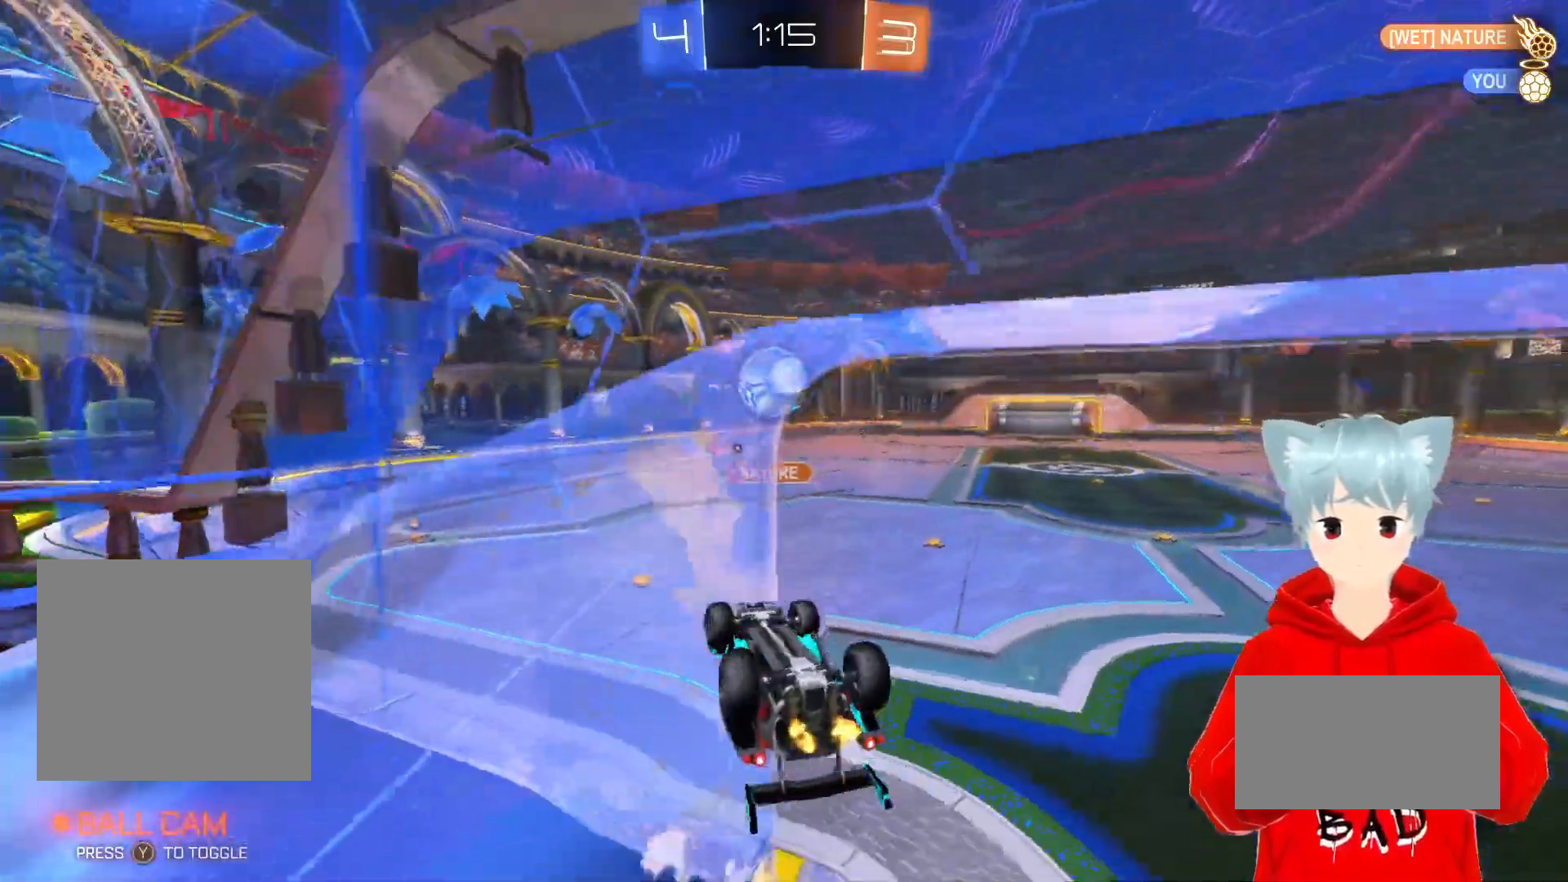
{"buttons": ["L2", "R2"], "left_stick": "center", "right_stick": "center", "events": [[33, "left_stick", "center"], [200, "R2", "up"], [350, "R2", "down"], [367, "L2", "down"]]}
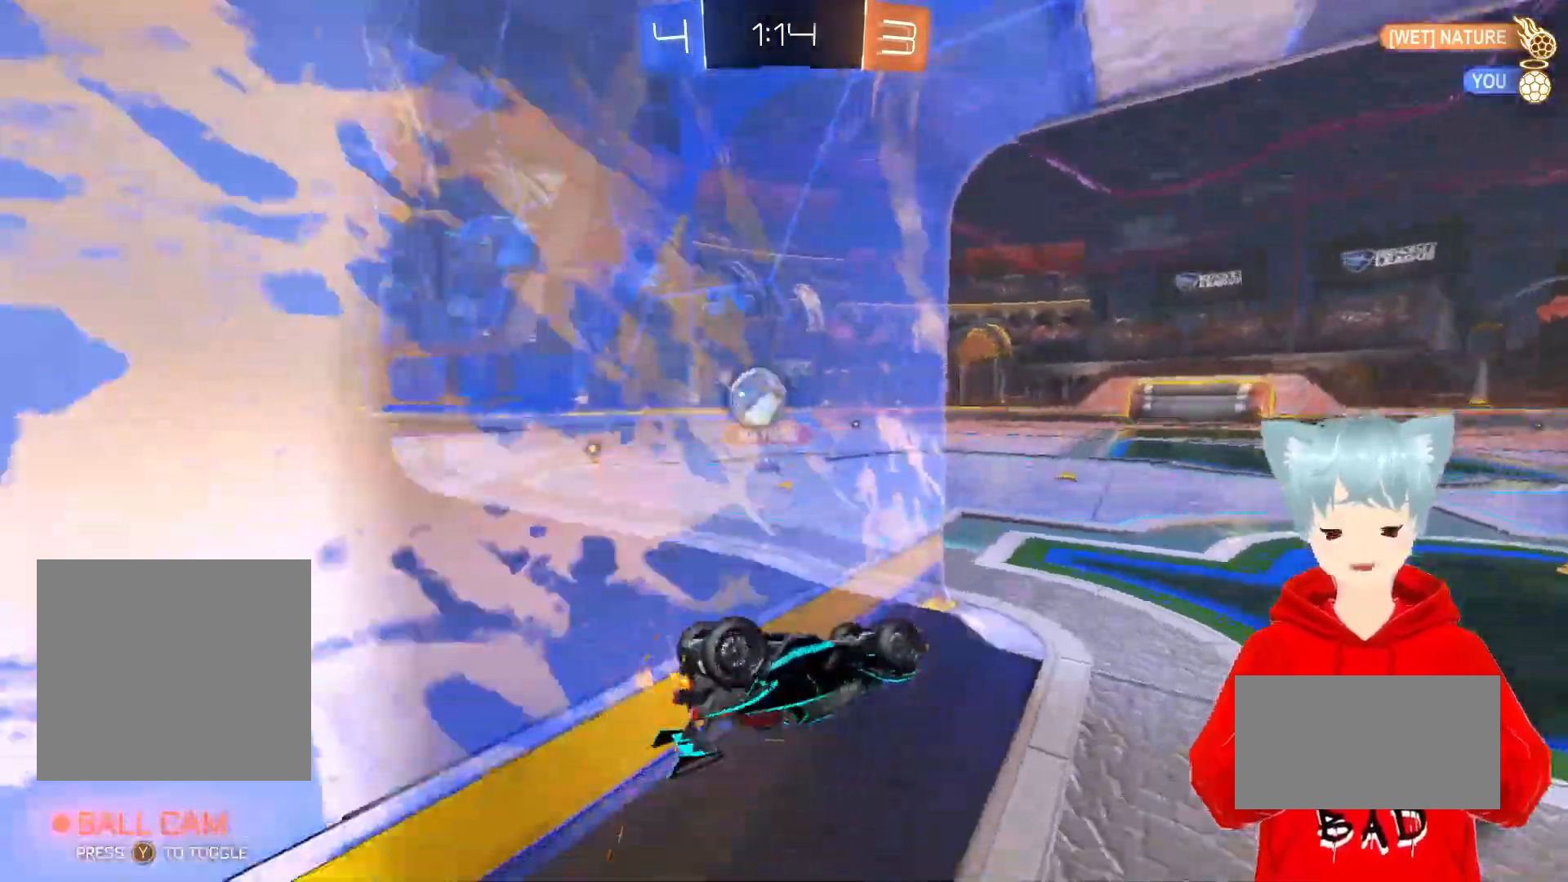
{"buttons": ["R2"], "left_stick": "center", "right_stick": "center", "events": [[217, "L2", "up"]]}
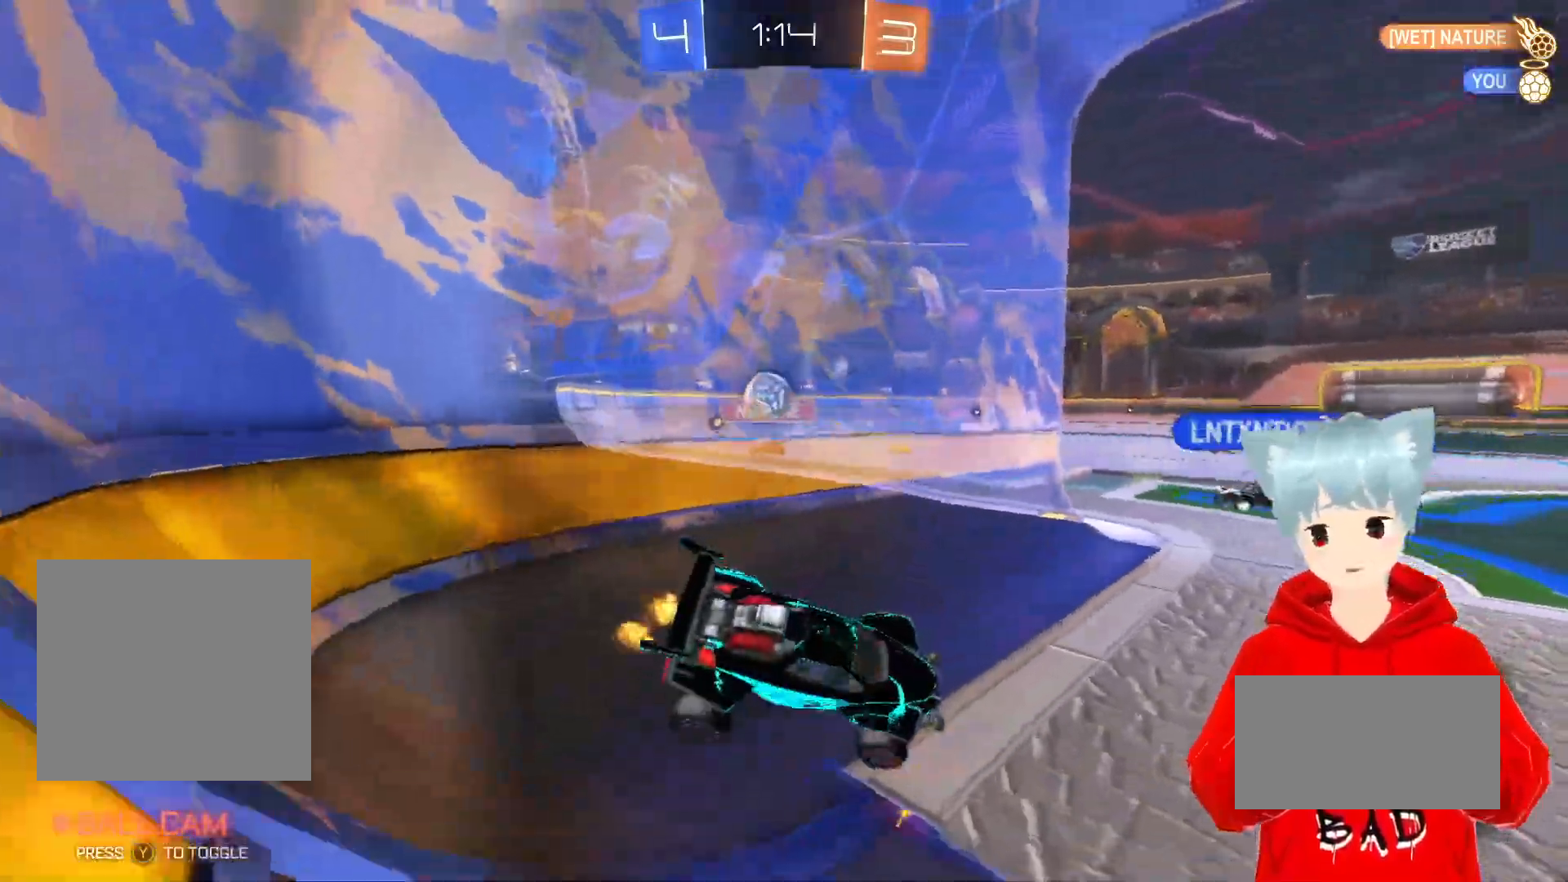
{"buttons": ["R2"], "left_stick": "center", "right_stick": "center", "events": []}
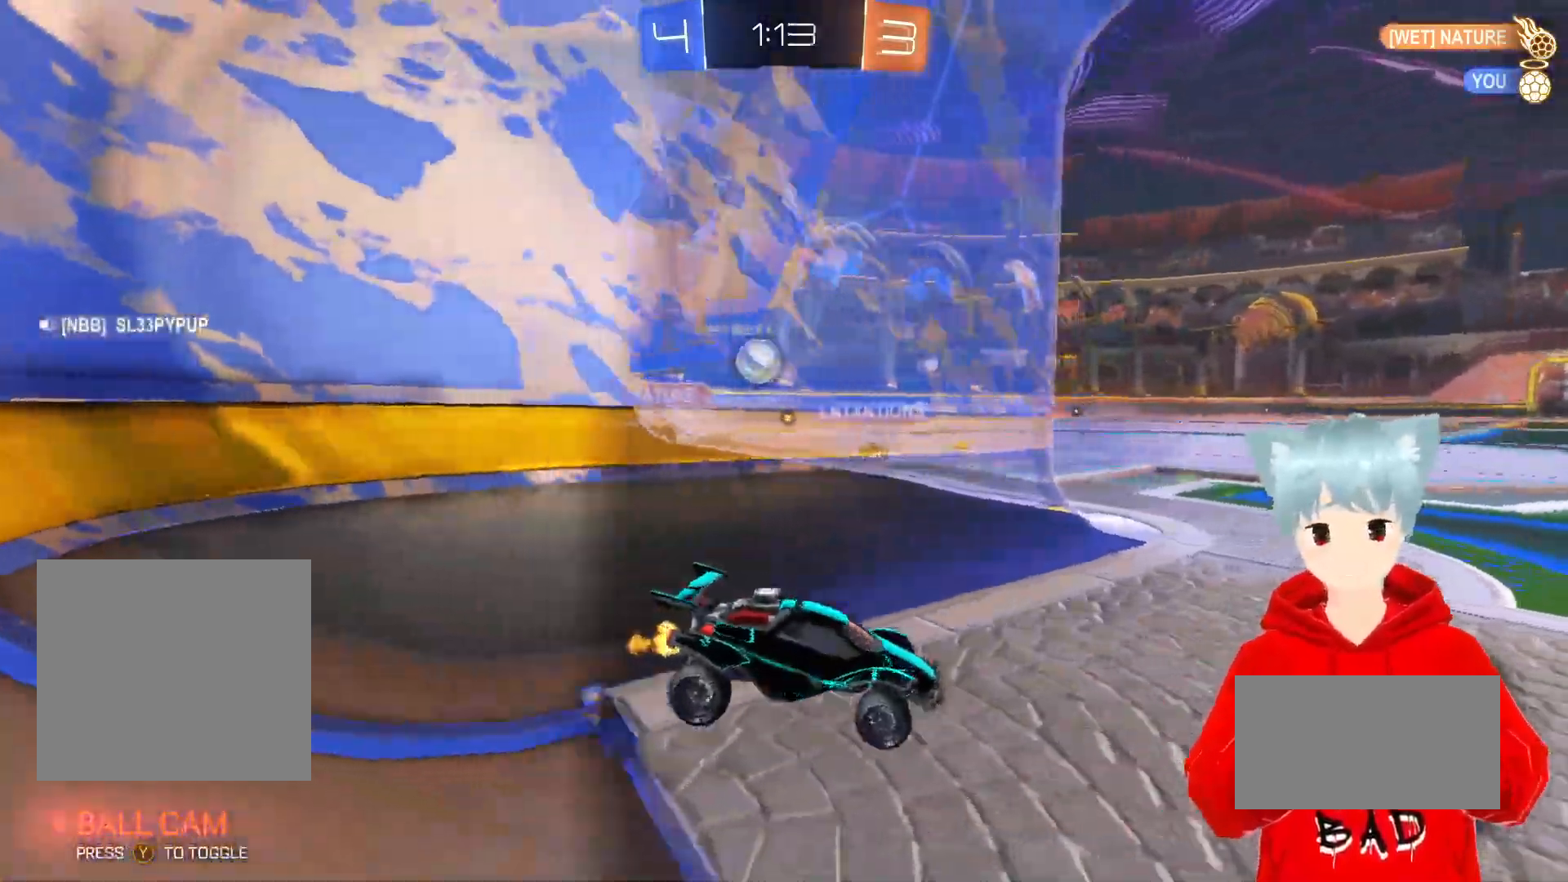
{"buttons": ["R2"], "left_stick": "left", "right_stick": "center", "events": [[100, "left_stick", "left"]]}
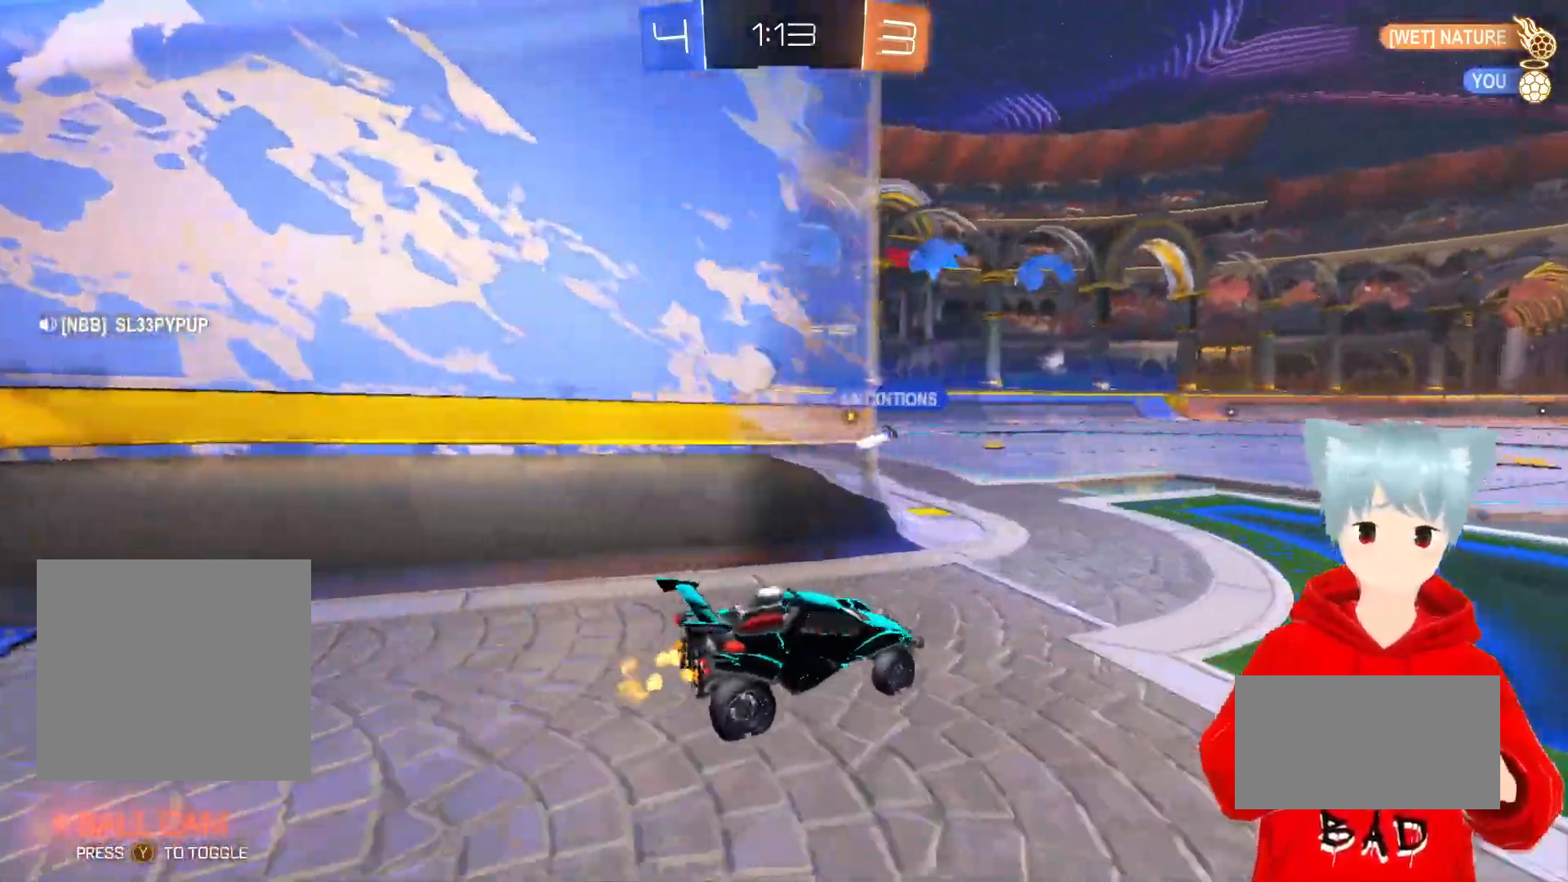
{"buttons": ["R2"], "left_stick": "center", "right_stick": "center", "events": [[467, "left_stick", "center"]]}
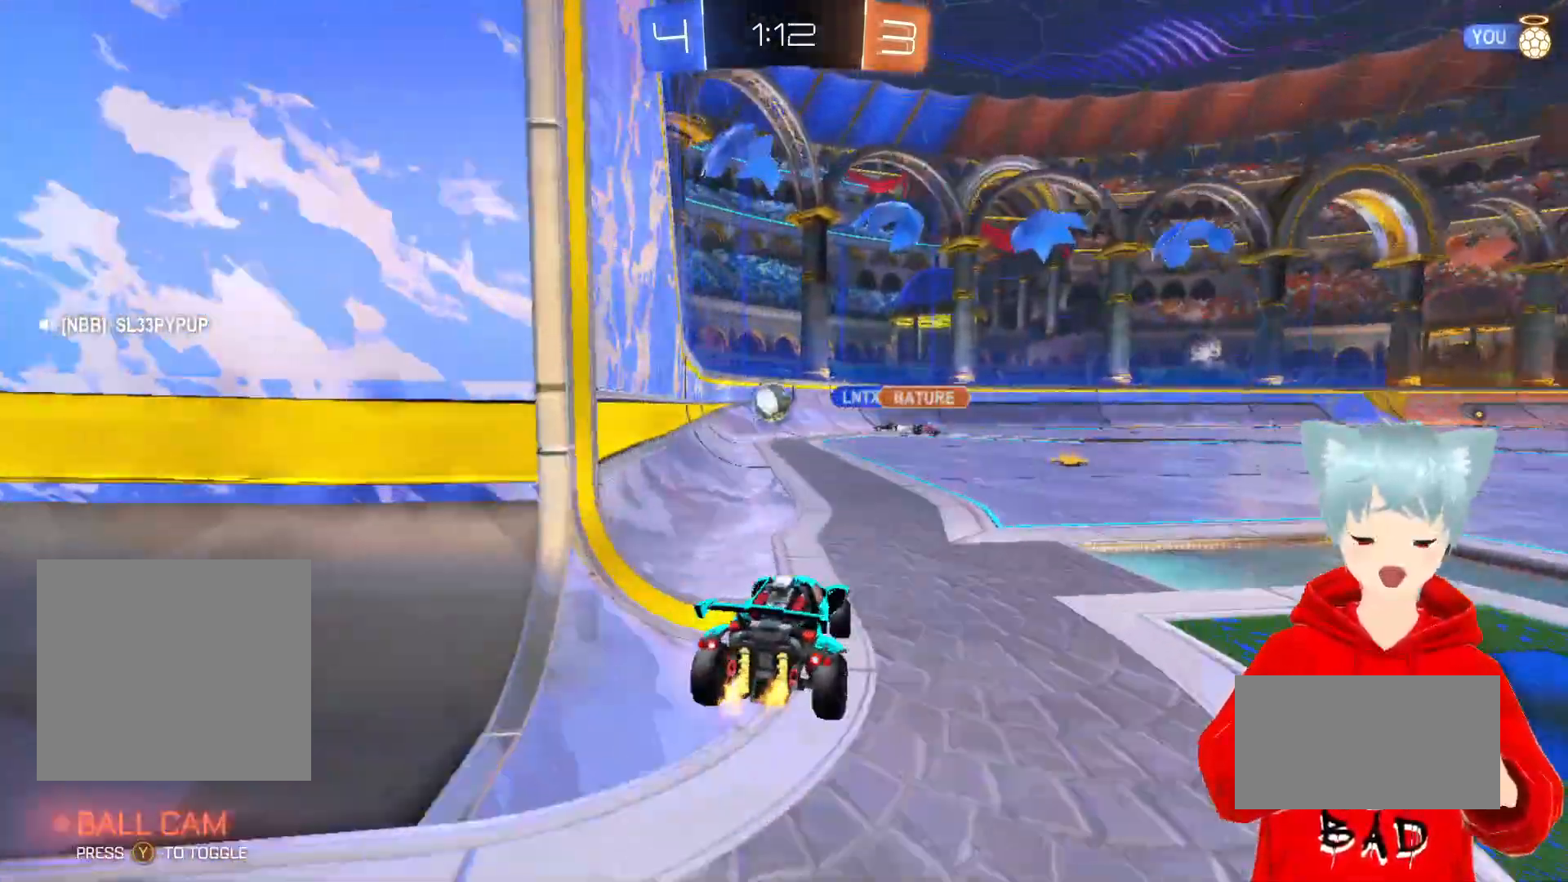
{"buttons": [], "left_stick": "center", "right_stick": "center", "events": [[50, "R2", "up"]]}
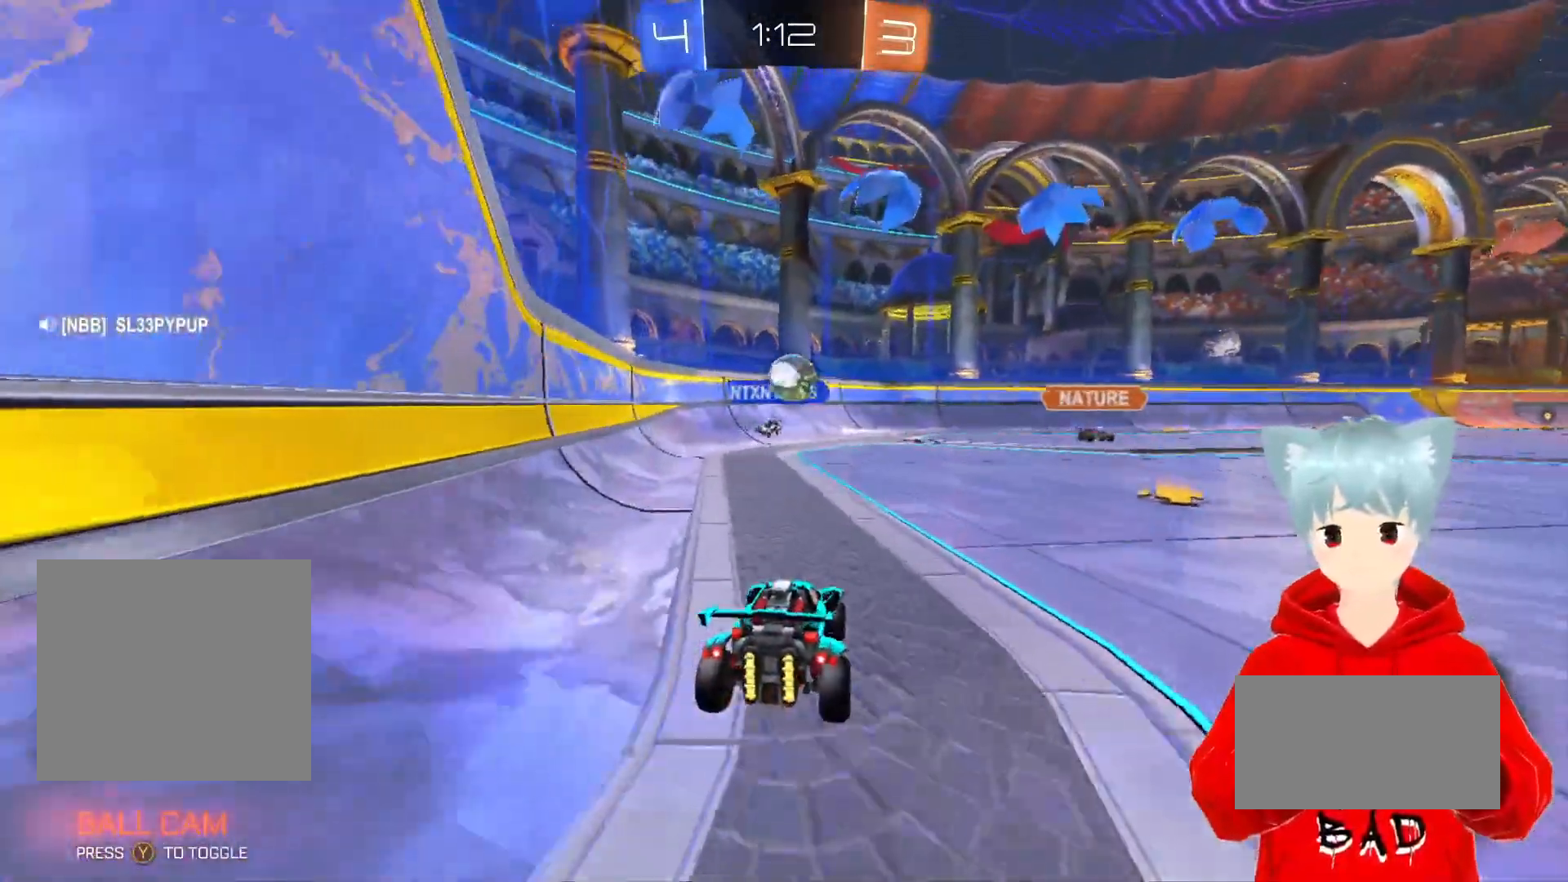
{"buttons": [], "left_stick": "center", "right_stick": "center", "events": [[167, "R2", "down"], [267, "R2", "up"], [350, "R2", "down"], [417, "R2", "up"]]}
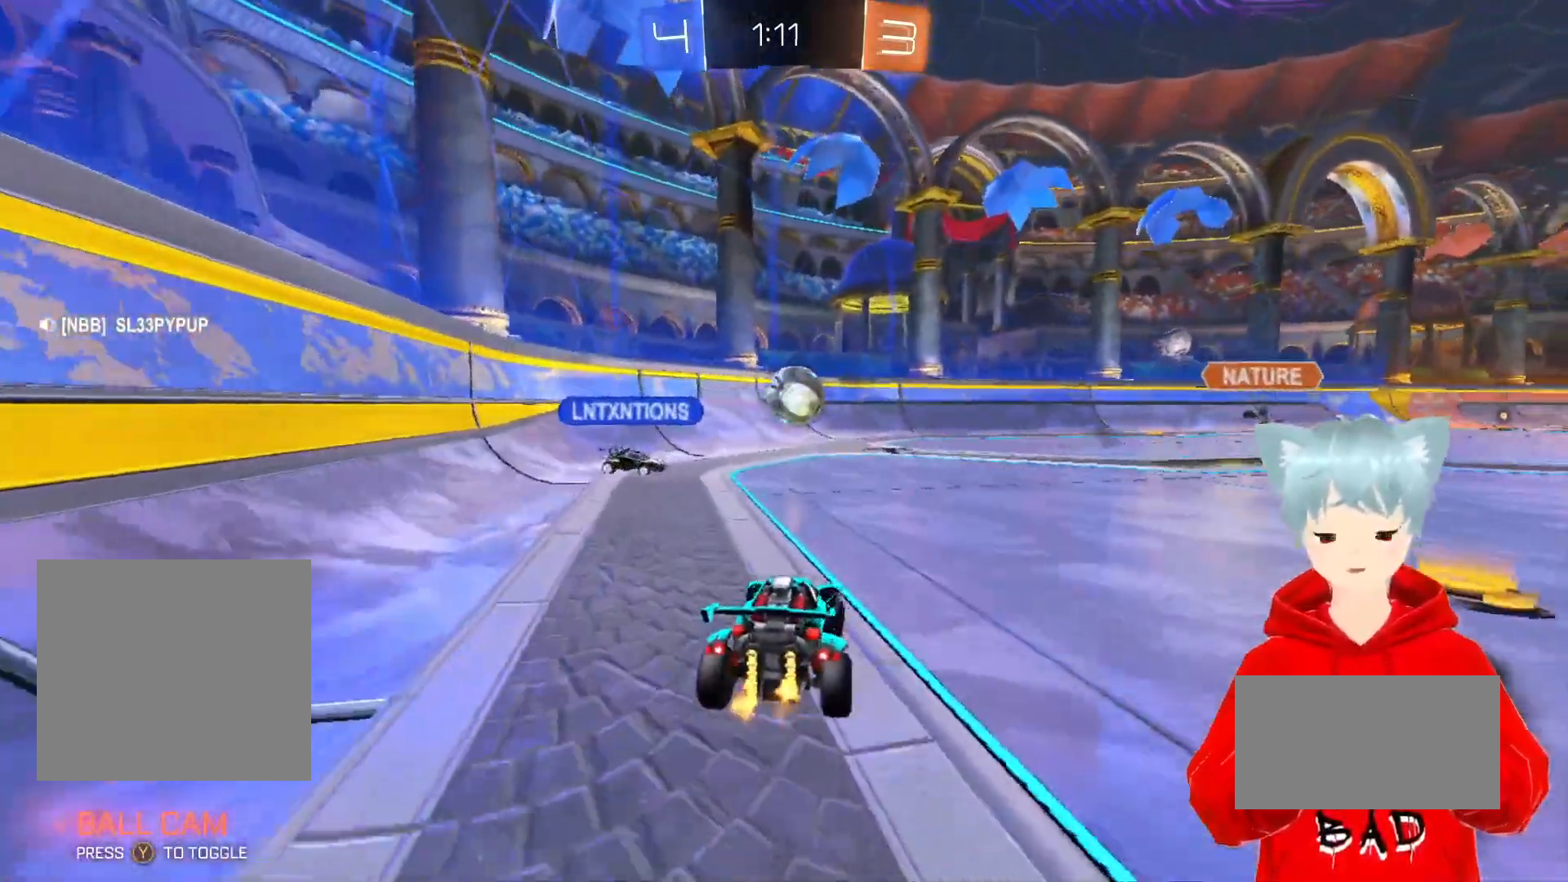
{"buttons": [], "left_stick": "right", "right_stick": "center", "events": [[67, "left_stick", "right"], [217, "R2", "down"], [500, "R2", "up"]]}
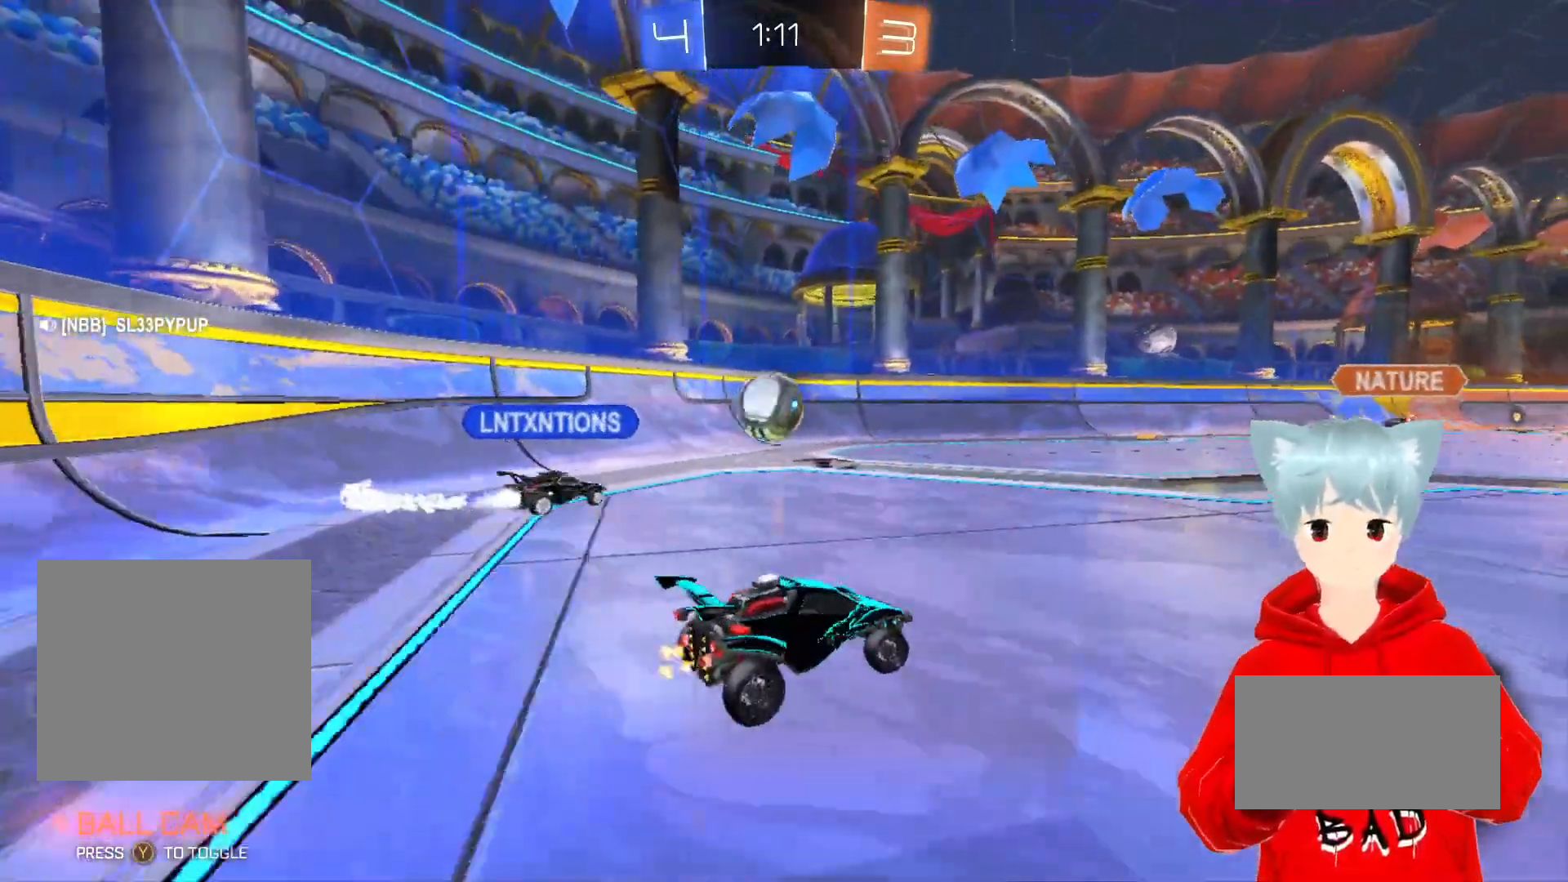
{"buttons": [], "left_stick": "center", "right_stick": "center", "events": [[33, "left_stick", "center"], [133, "R2", "down"], [200, "left_stick", "right"], [367, "R2", "up"], [367, "left_stick", "center"]]}
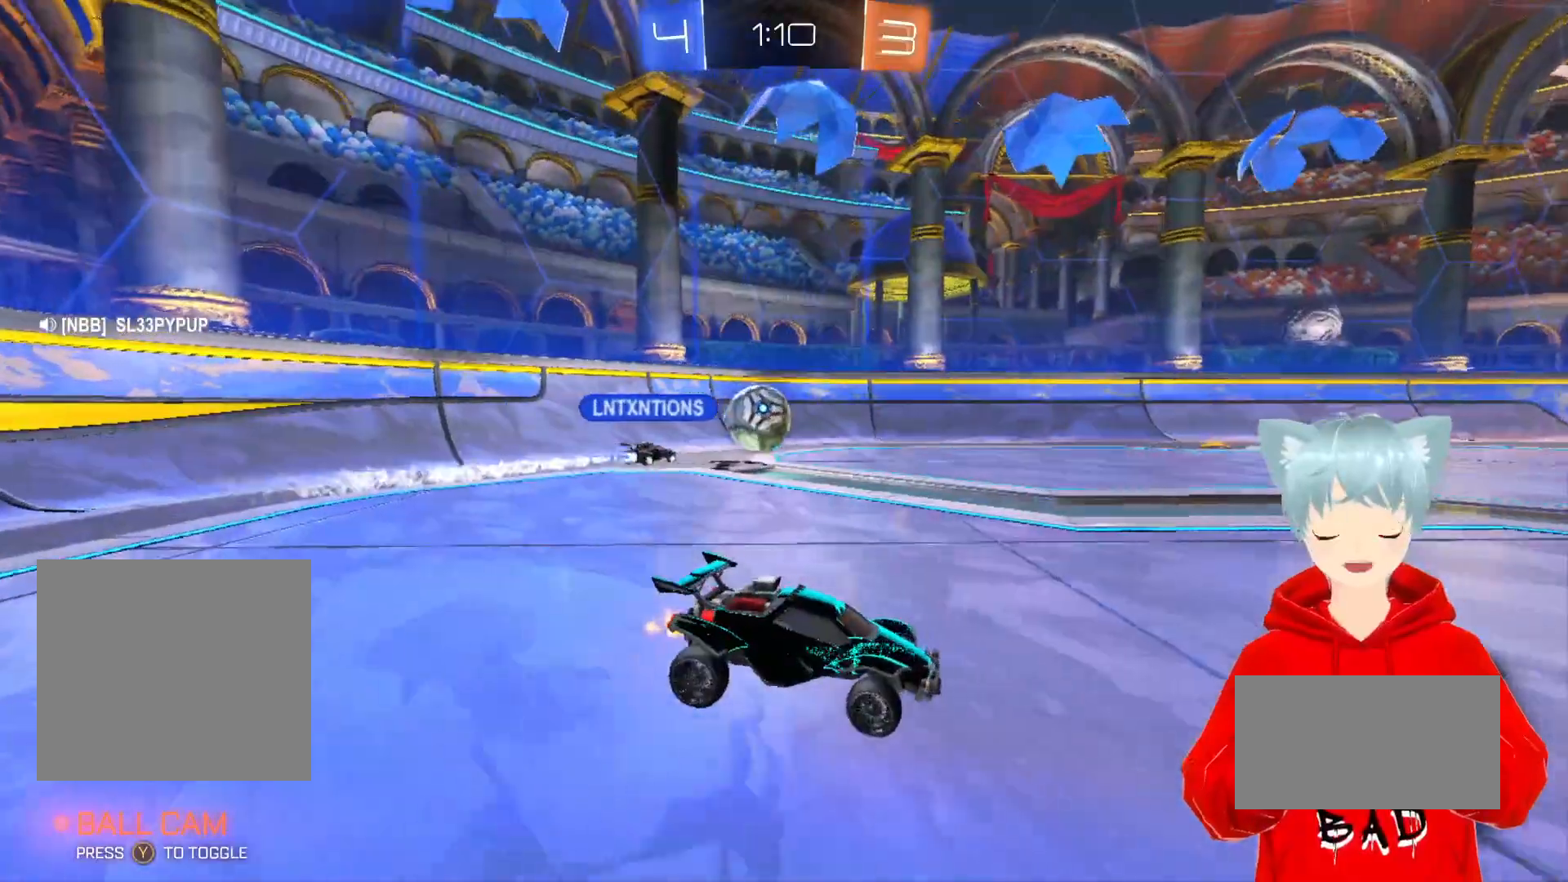
{"buttons": ["R2"], "left_stick": "center", "right_stick": "center", "events": [[200, "R2", "down"]]}
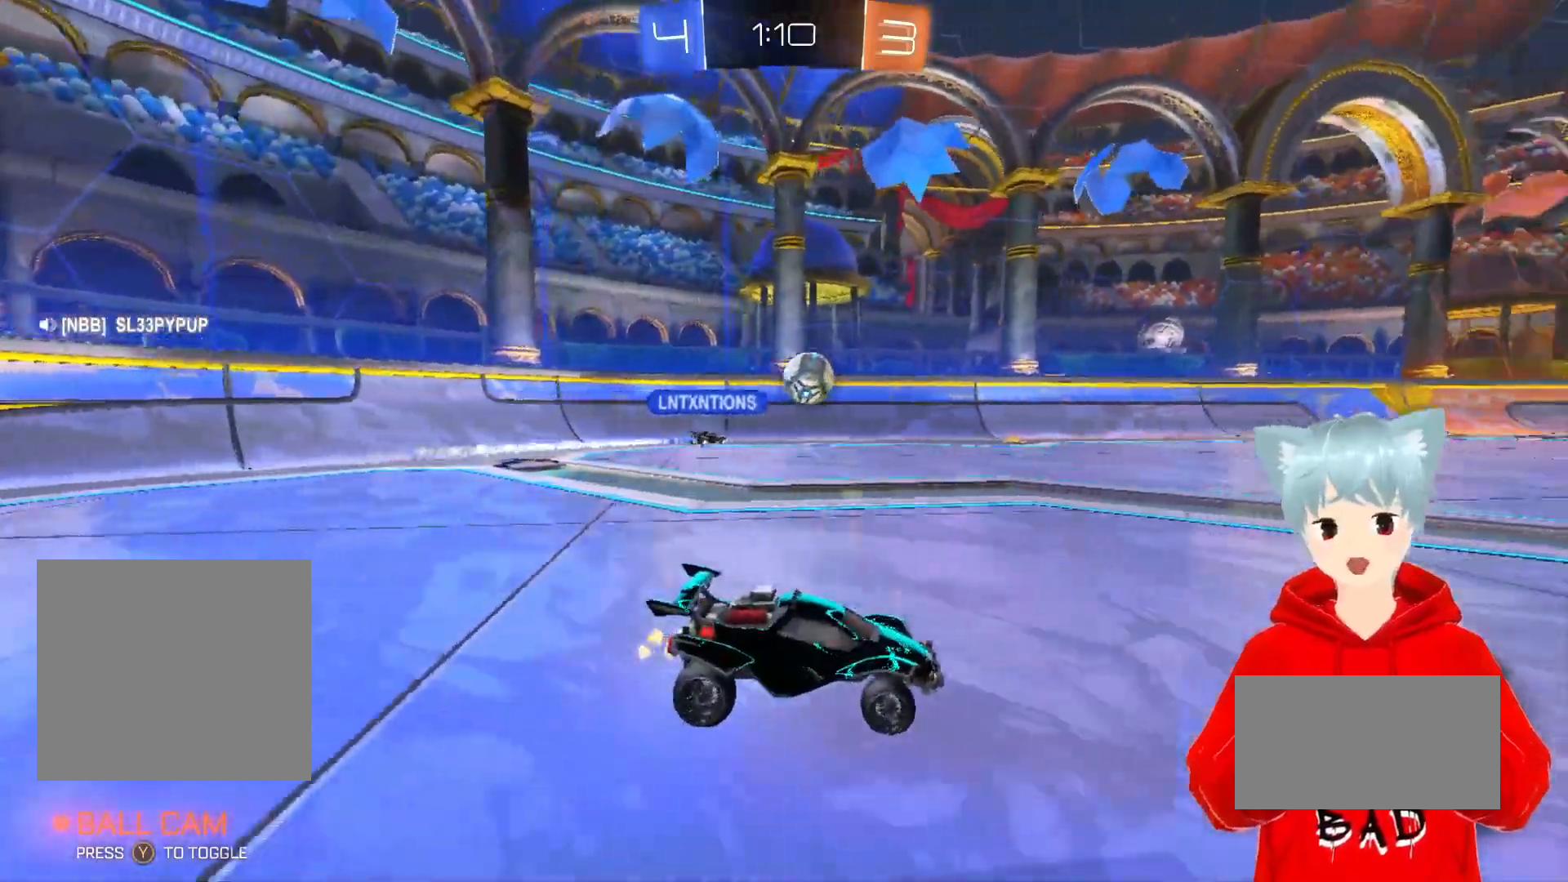
{"buttons": ["R2"], "left_stick": "center", "right_stick": "center", "events": []}
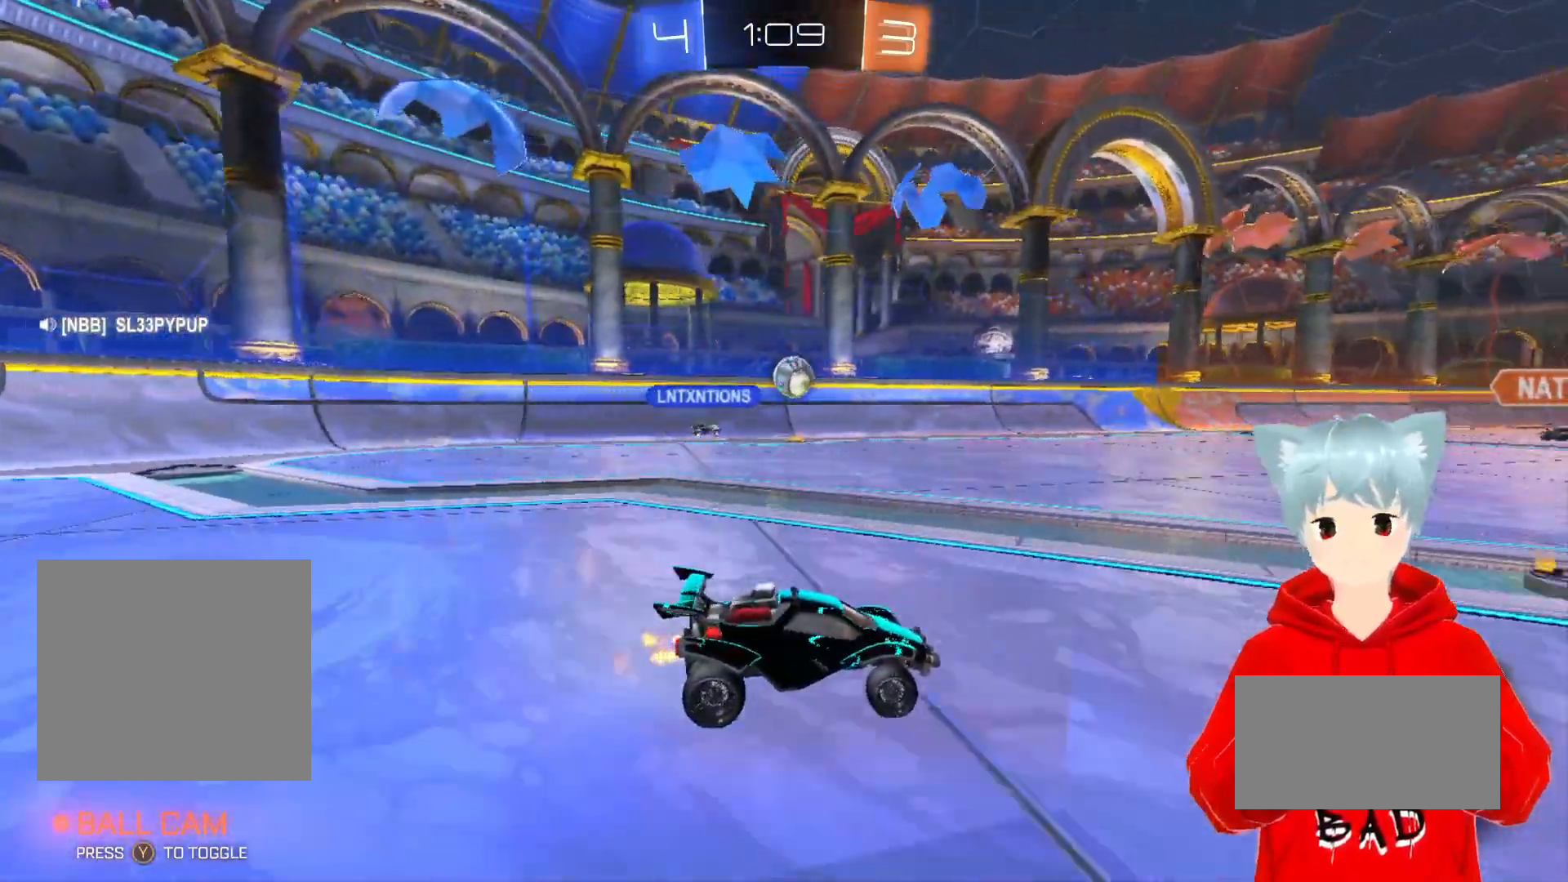
{"buttons": ["R2"], "left_stick": "center", "right_stick": "center", "events": [[117, "left_stick", "right"], [183, "left_stick", "center"]]}
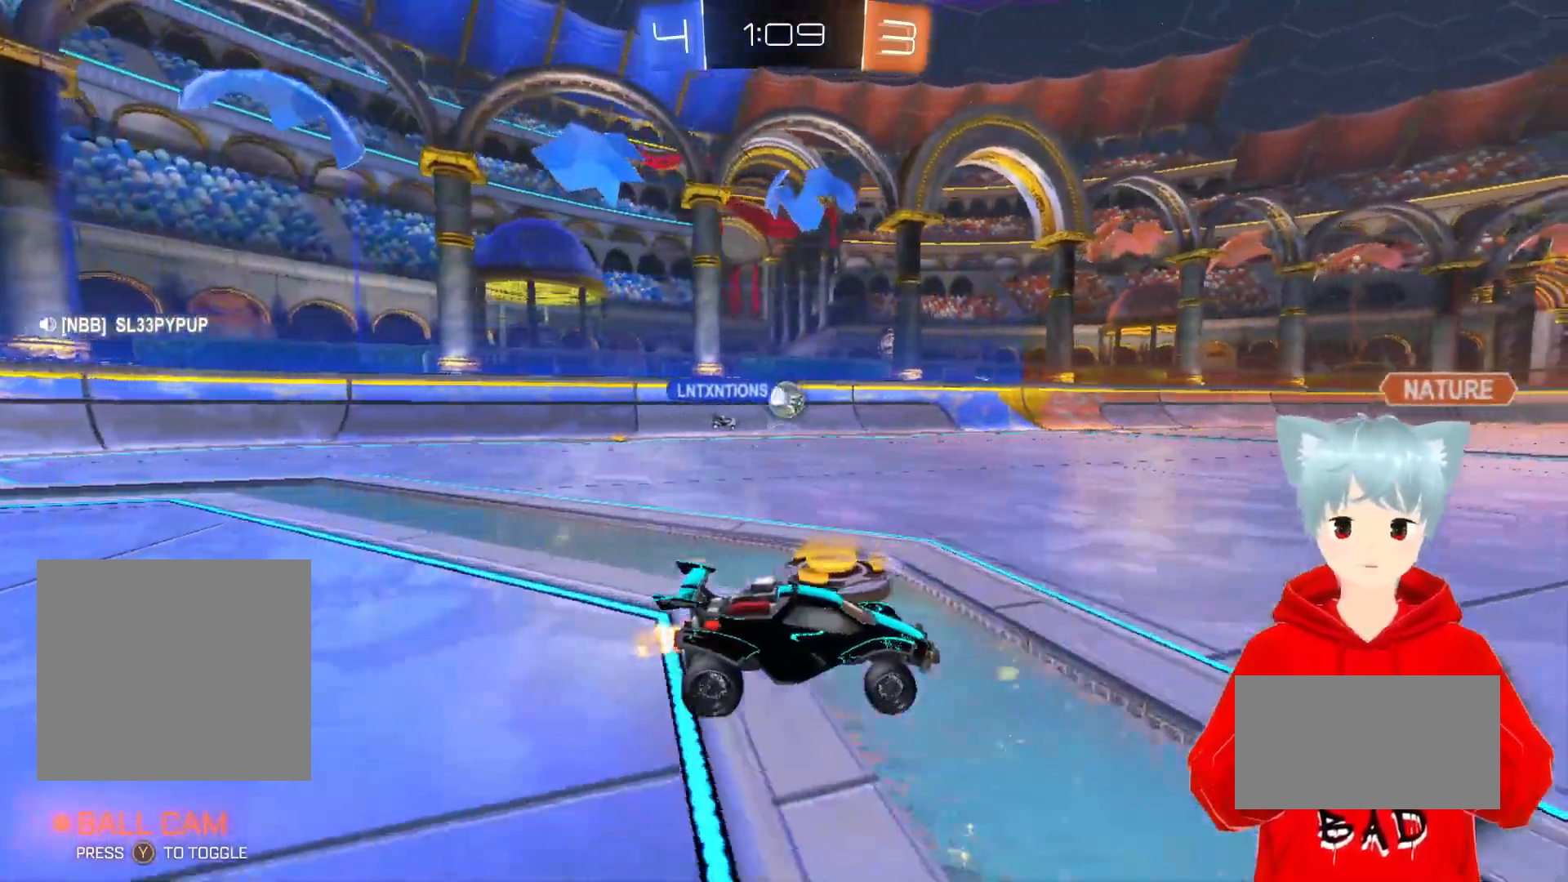
{"buttons": [], "left_stick": "center", "right_stick": "center", "events": [[333, "R2", "up"], [400, "left_stick", "down-left"], [500, "left_stick", "center"]]}
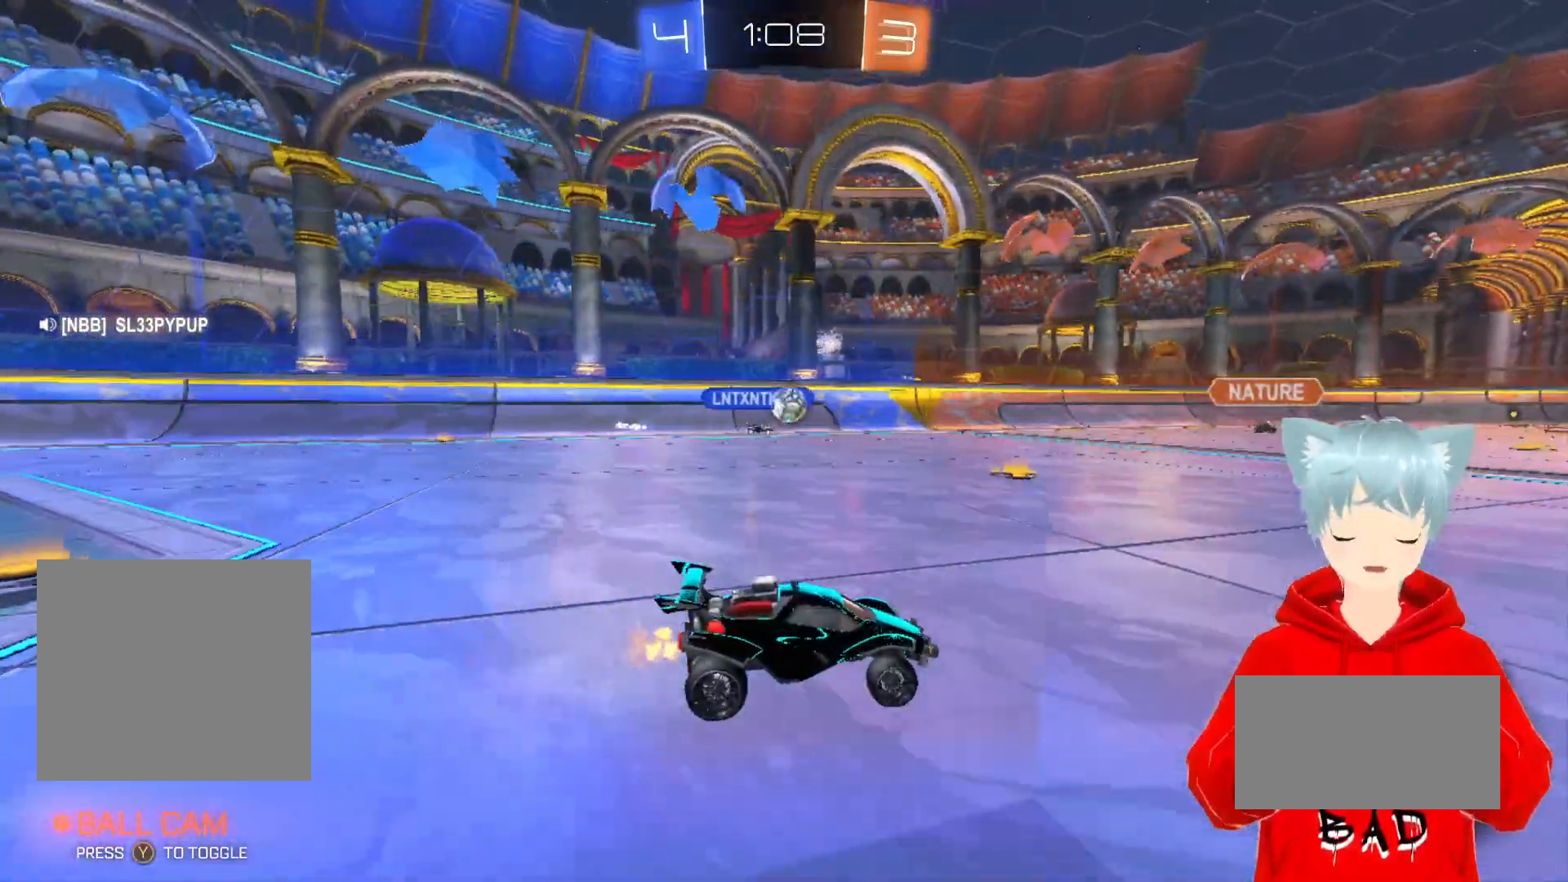
{"buttons": ["R2"], "left_stick": "center", "right_stick": "center", "events": [[183, "R2", "down"]]}
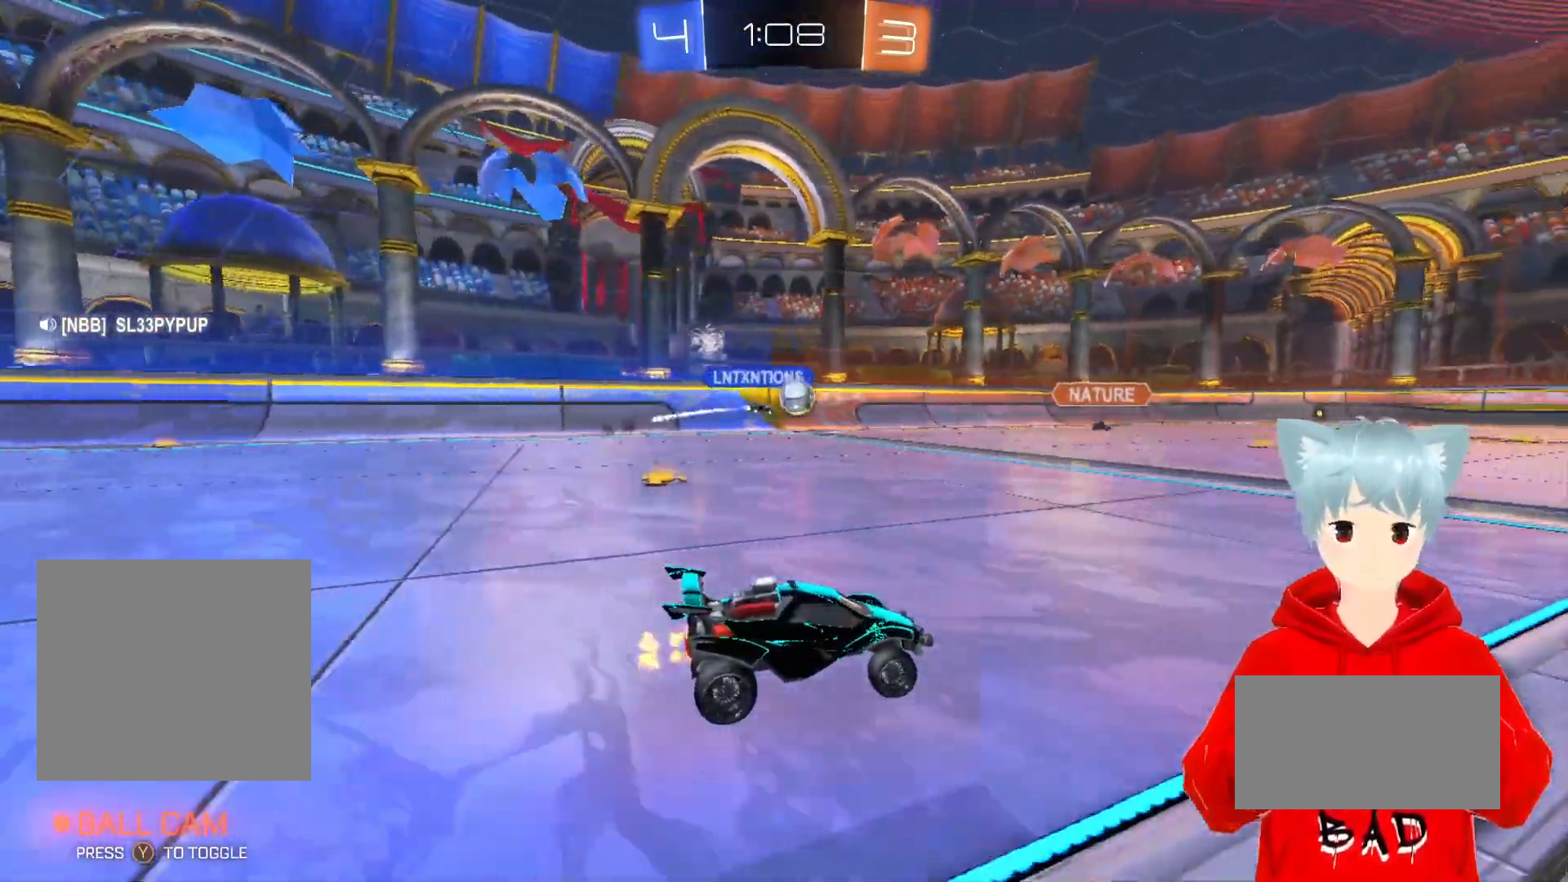
{"buttons": [], "left_stick": "center", "right_stick": "center", "events": [[350, "R2", "up"]]}
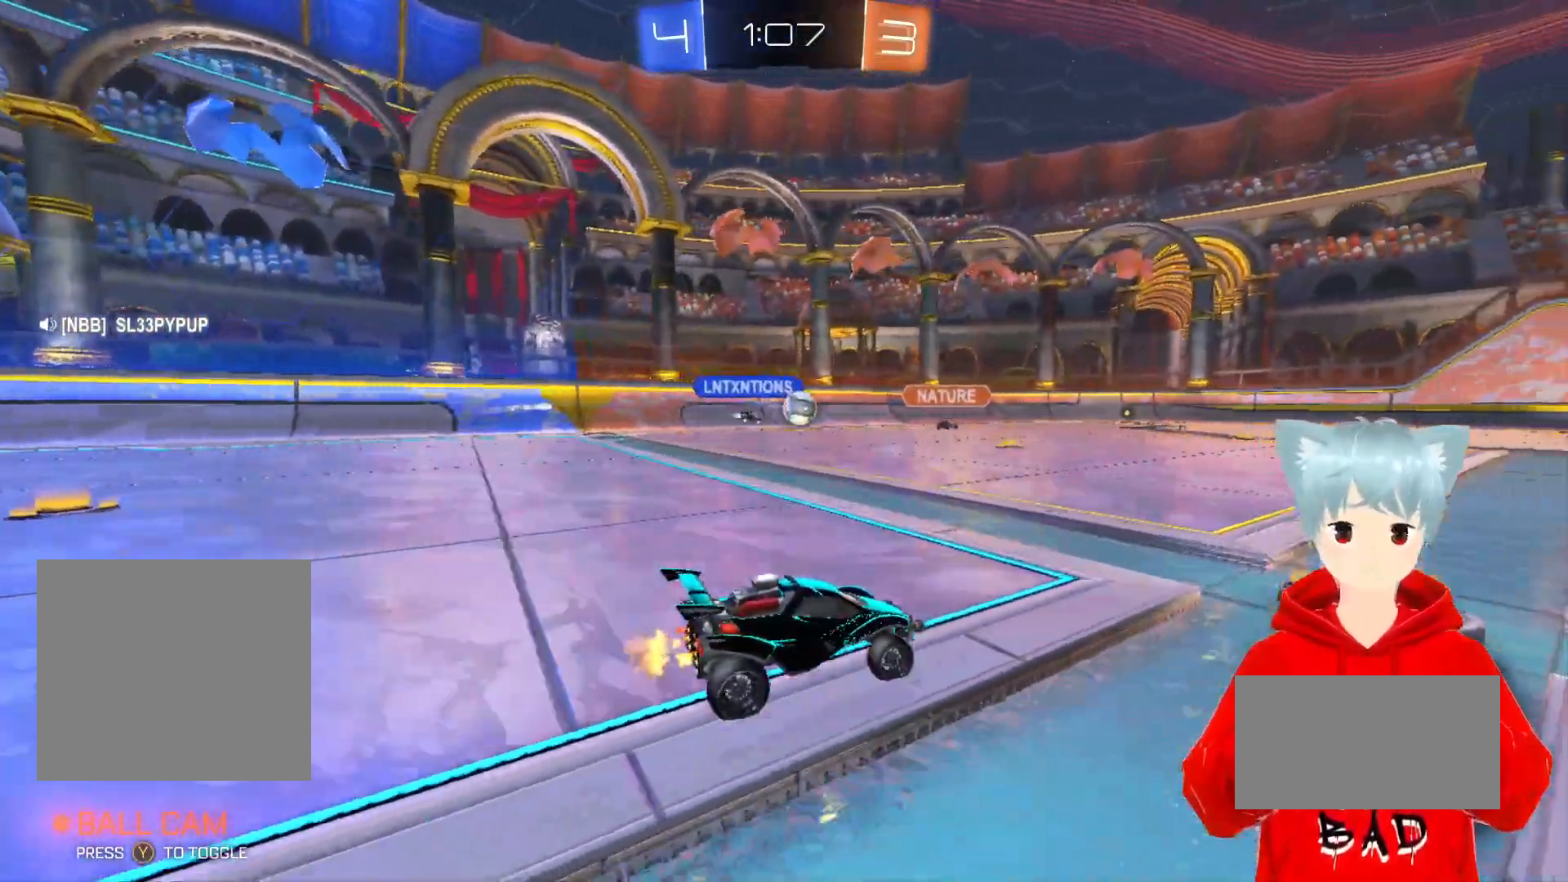
{"buttons": ["R1"], "left_stick": "center", "right_stick": "center", "events": [[450, "R1", "down"]]}